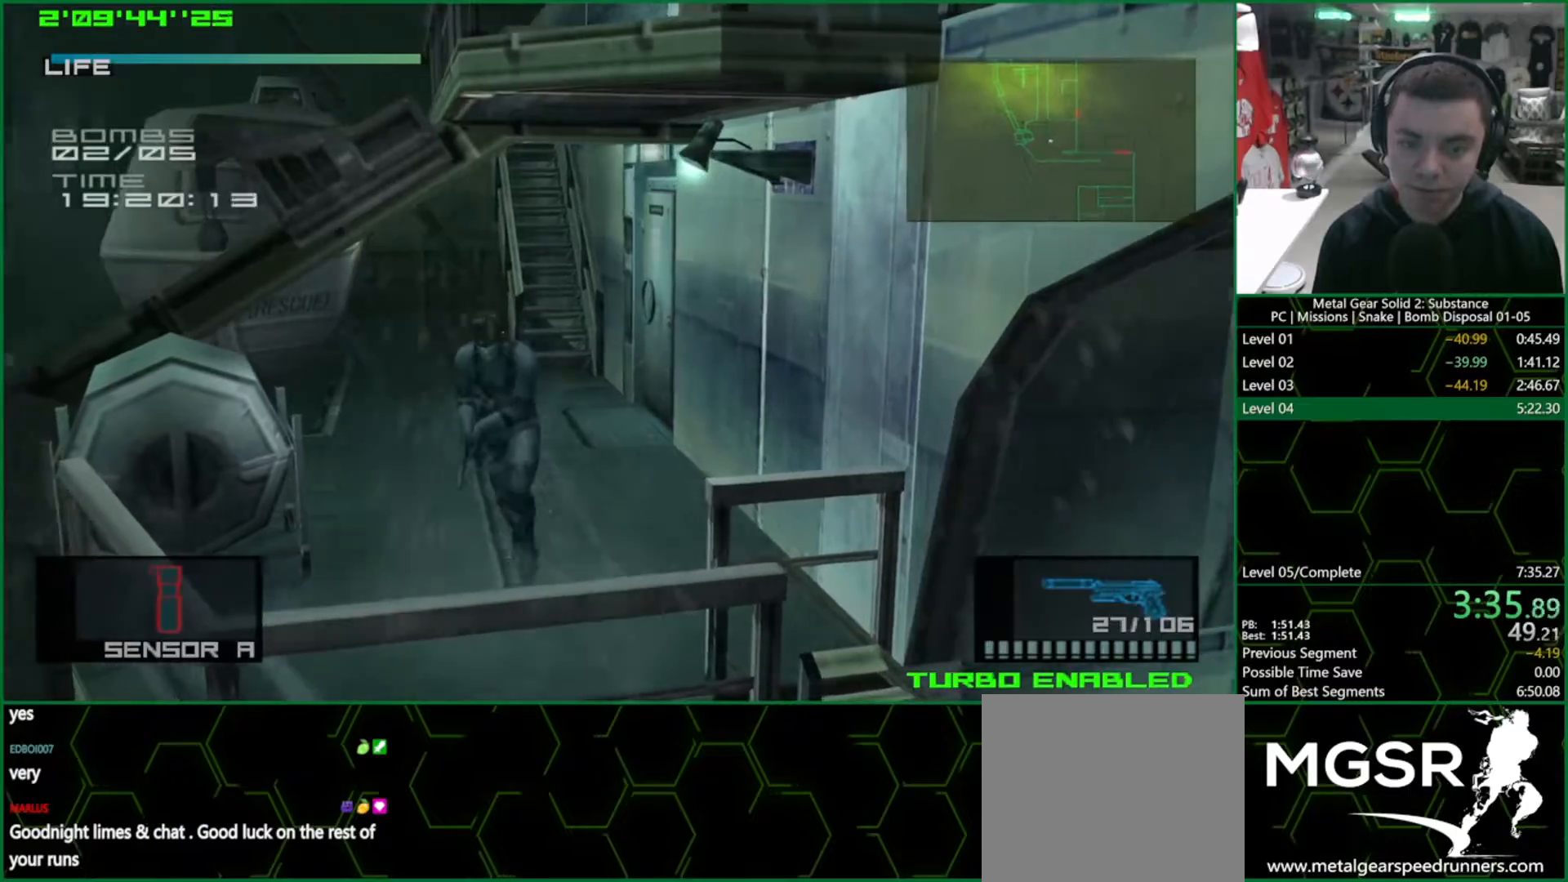
Gameplay with a controller (PlayStation layout); each line is a JSON object with the inputs held at the frame after it. "events" lists button and stick changes between this image and that frame as [ms after this image, input, new state], when the widget could be followed in between. Not read: HOME.
{"buttons": ["TRIANGLE", "L1"], "left_stick": "down", "right_stick": "center", "events": []}
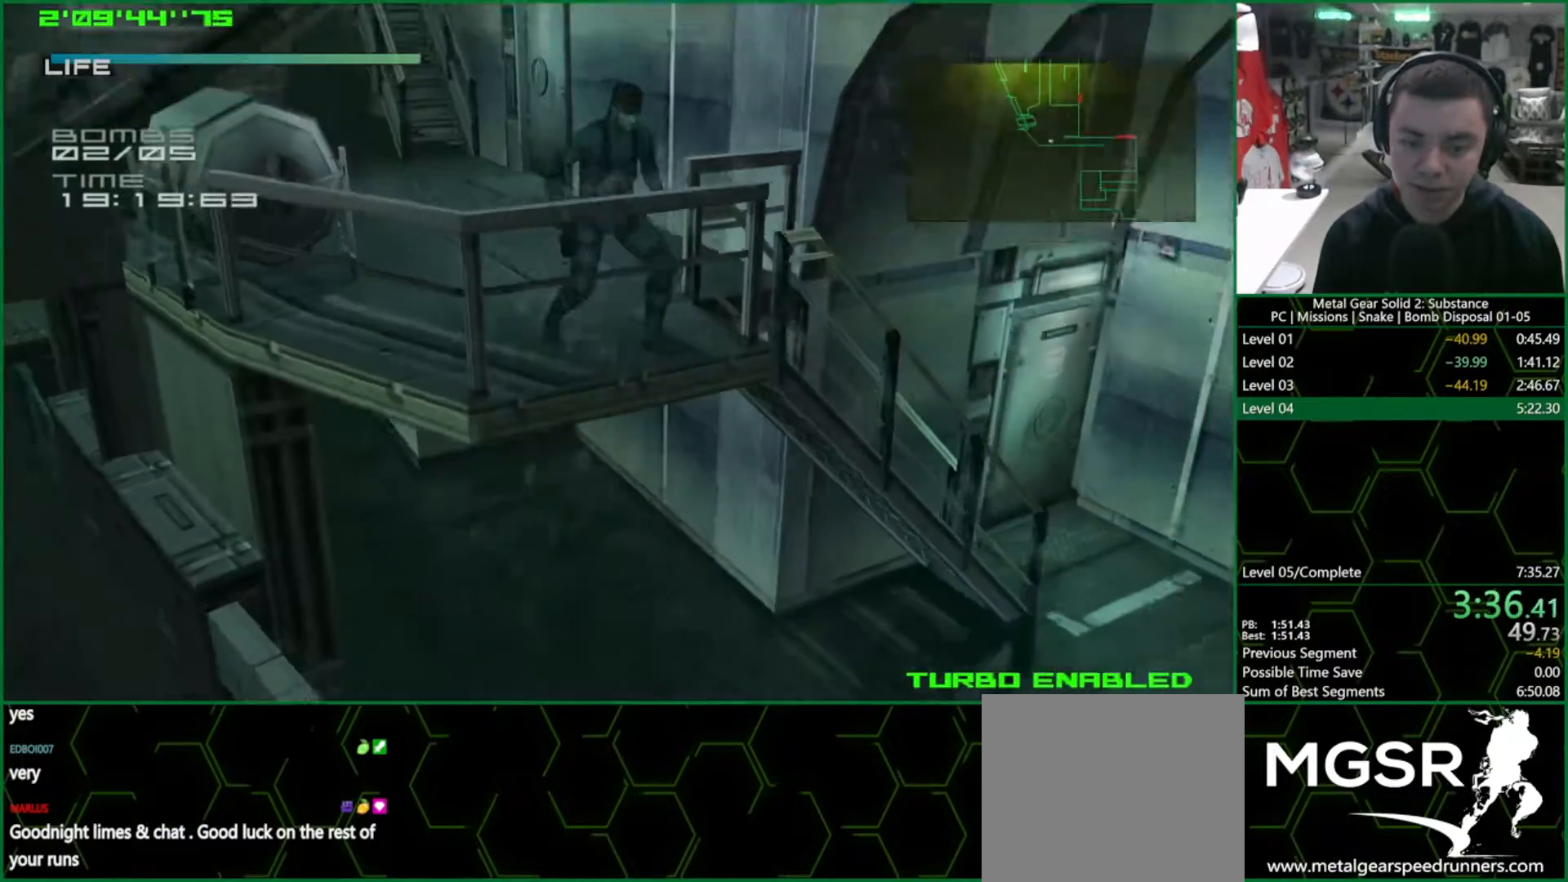
{"buttons": ["CROSS"], "left_stick": "center", "right_stick": "center", "events": [[150, "TRIANGLE", "up"], [150, "left_stick", "center"], [167, "CROSS", "down"], [217, "L1", "up"]]}
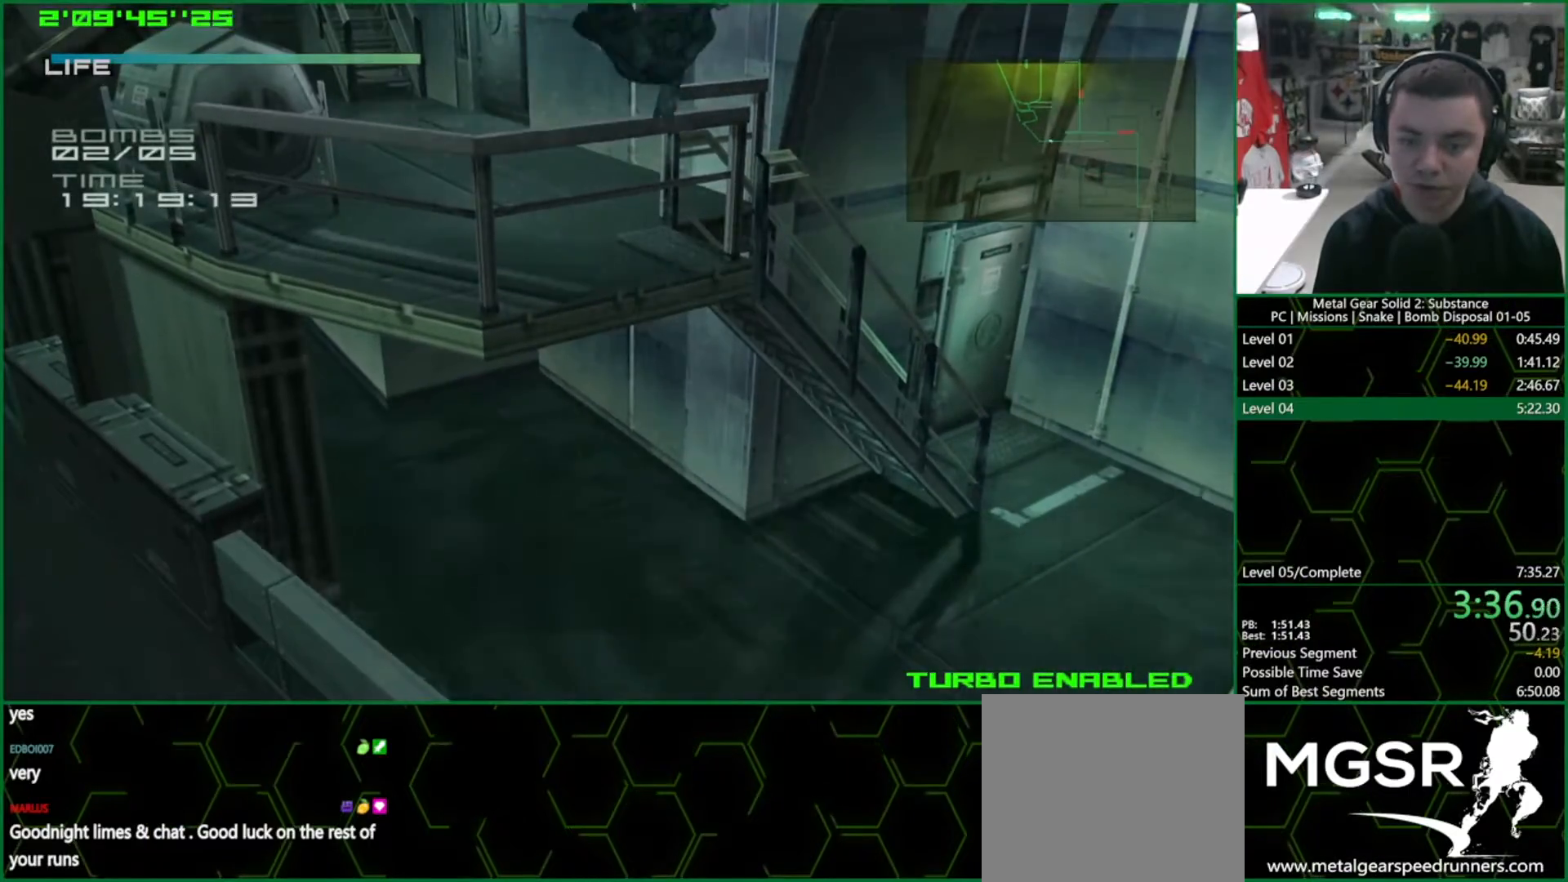
{"buttons": ["CROSS"], "left_stick": "center", "right_stick": "center", "events": []}
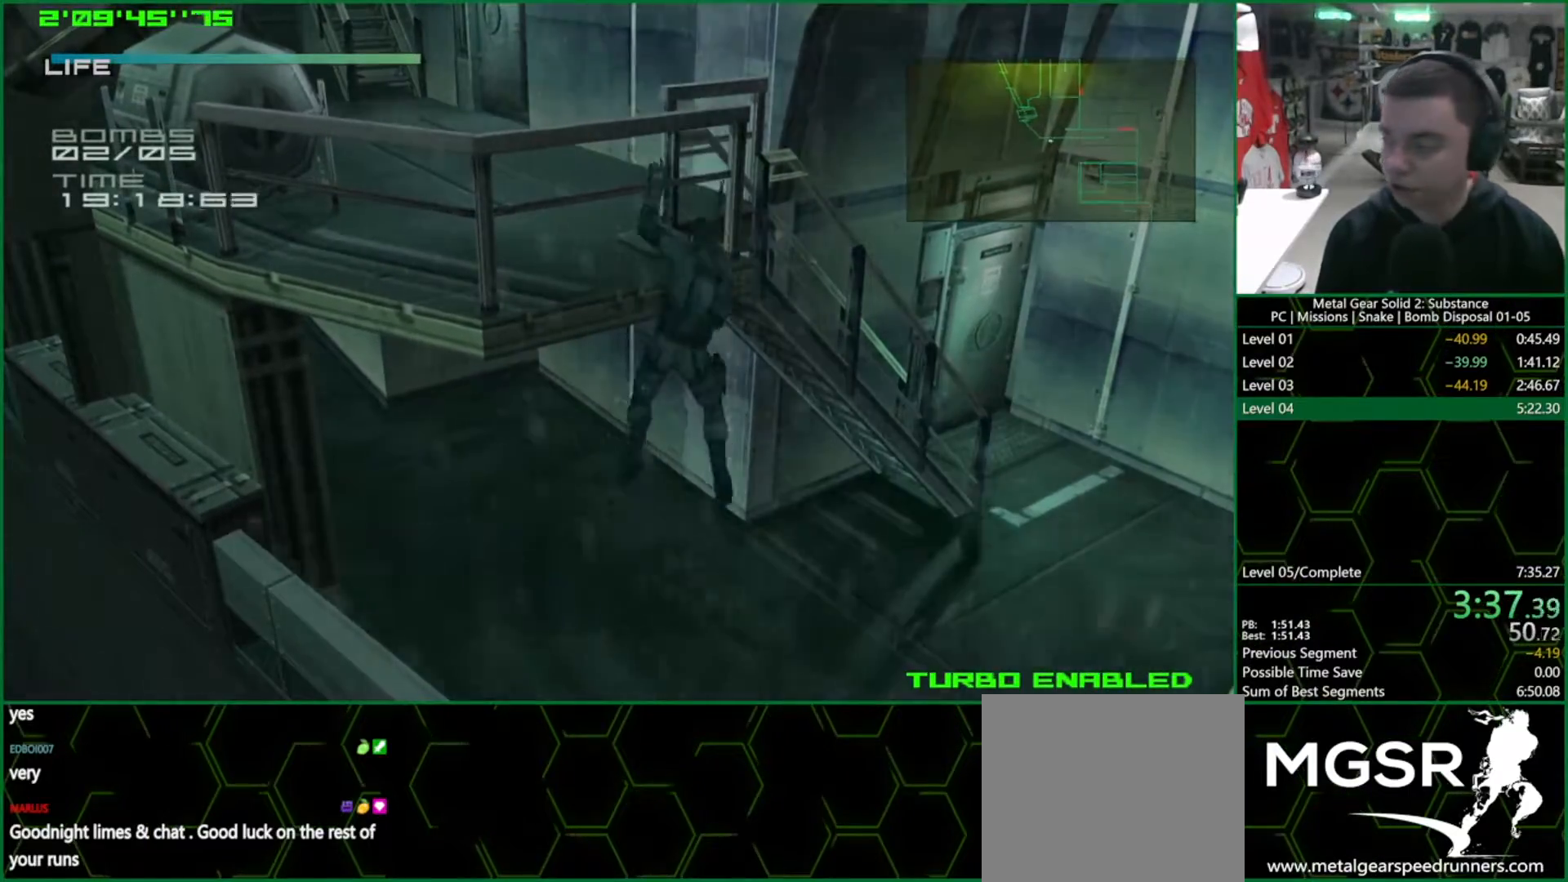
{"buttons": ["CROSS"], "left_stick": "center", "right_stick": "center", "events": []}
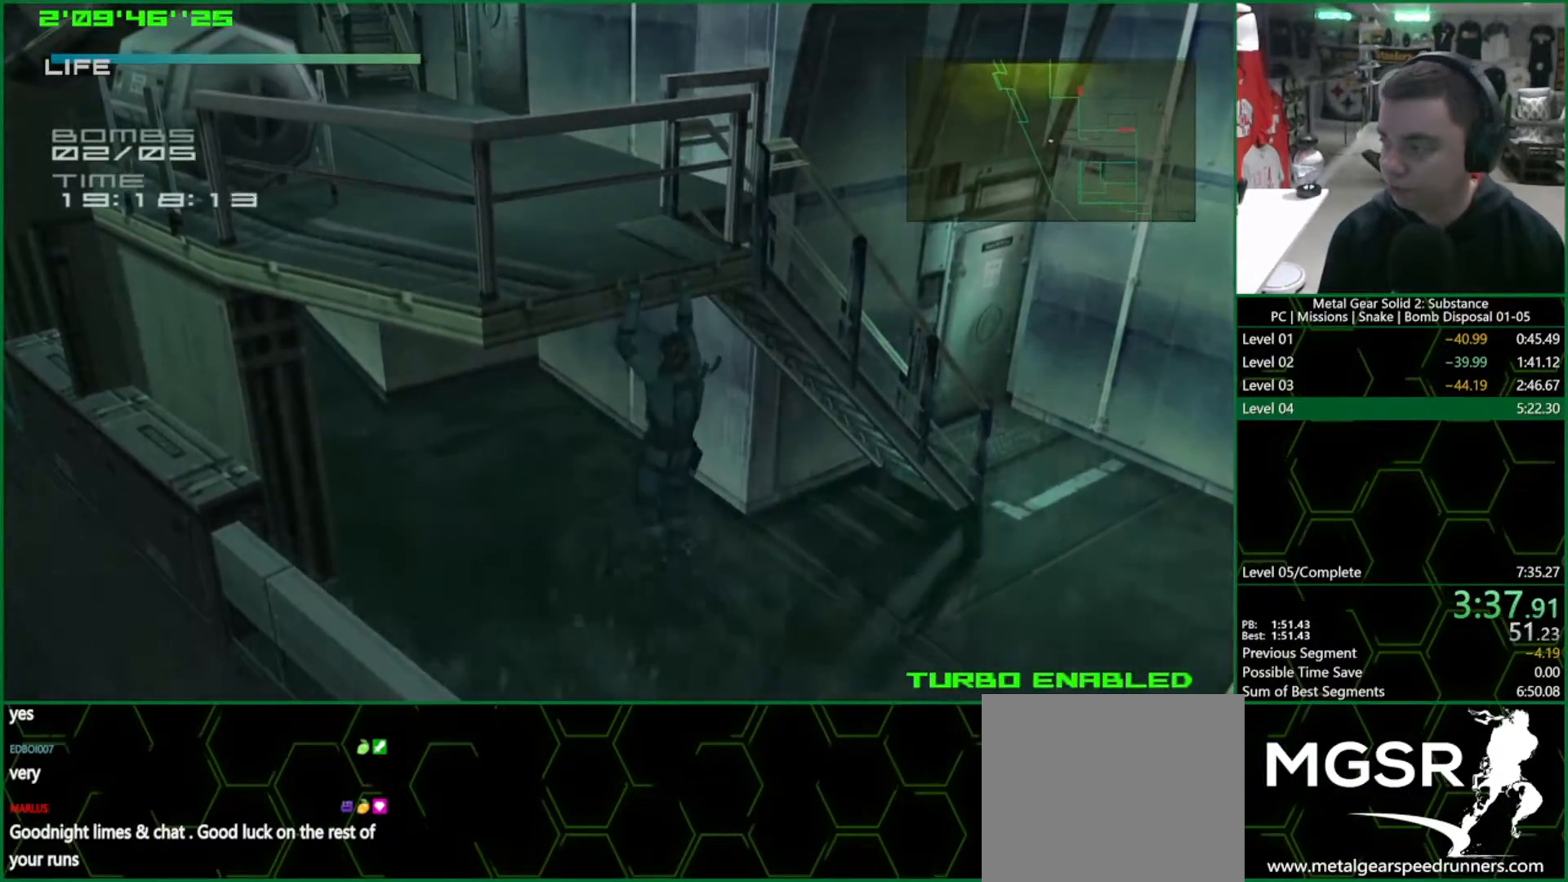
{"buttons": ["L1"], "left_stick": "up", "right_stick": "center", "events": [[383, "left_stick", "up"], [400, "CROSS", "up"], [433, "L1", "down"]]}
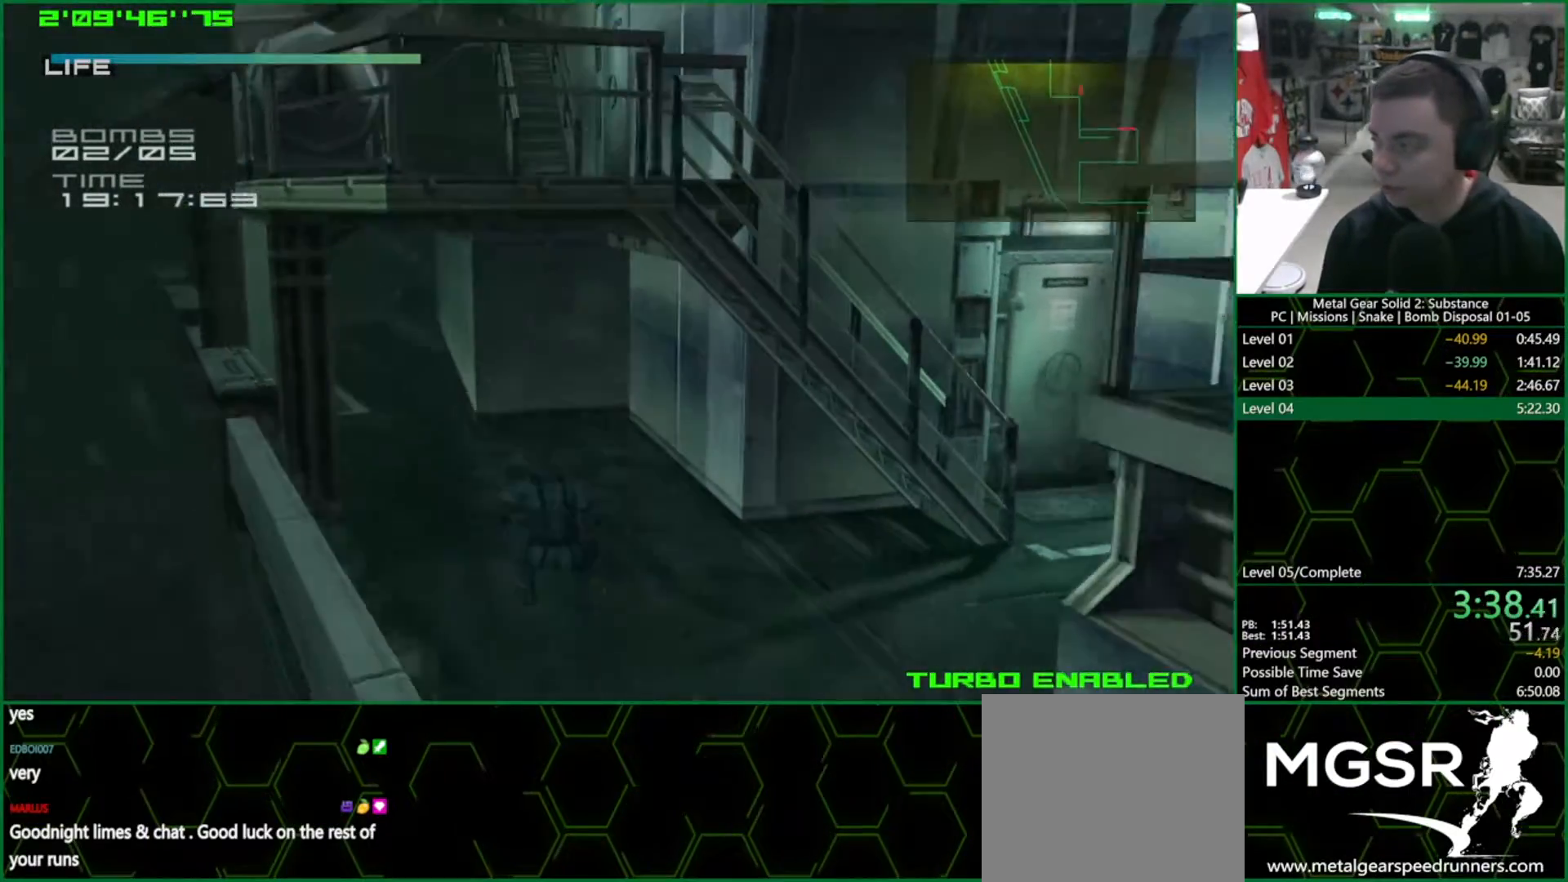
{"buttons": ["L1"], "left_stick": "up", "right_stick": "center", "events": []}
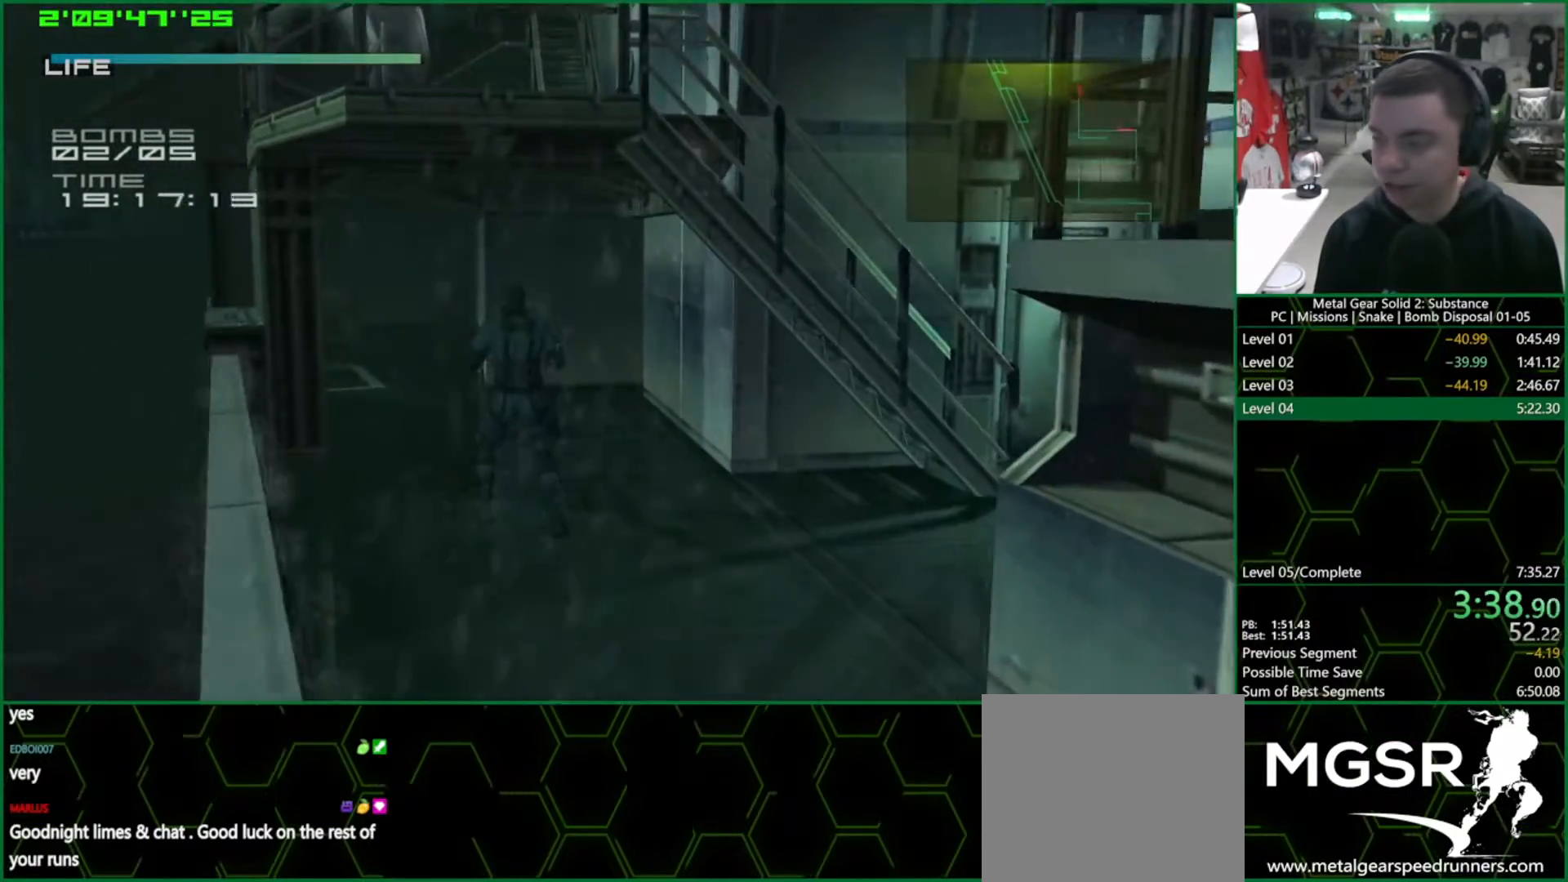
{"buttons": ["L1"], "left_stick": "up", "right_stick": "center", "events": []}
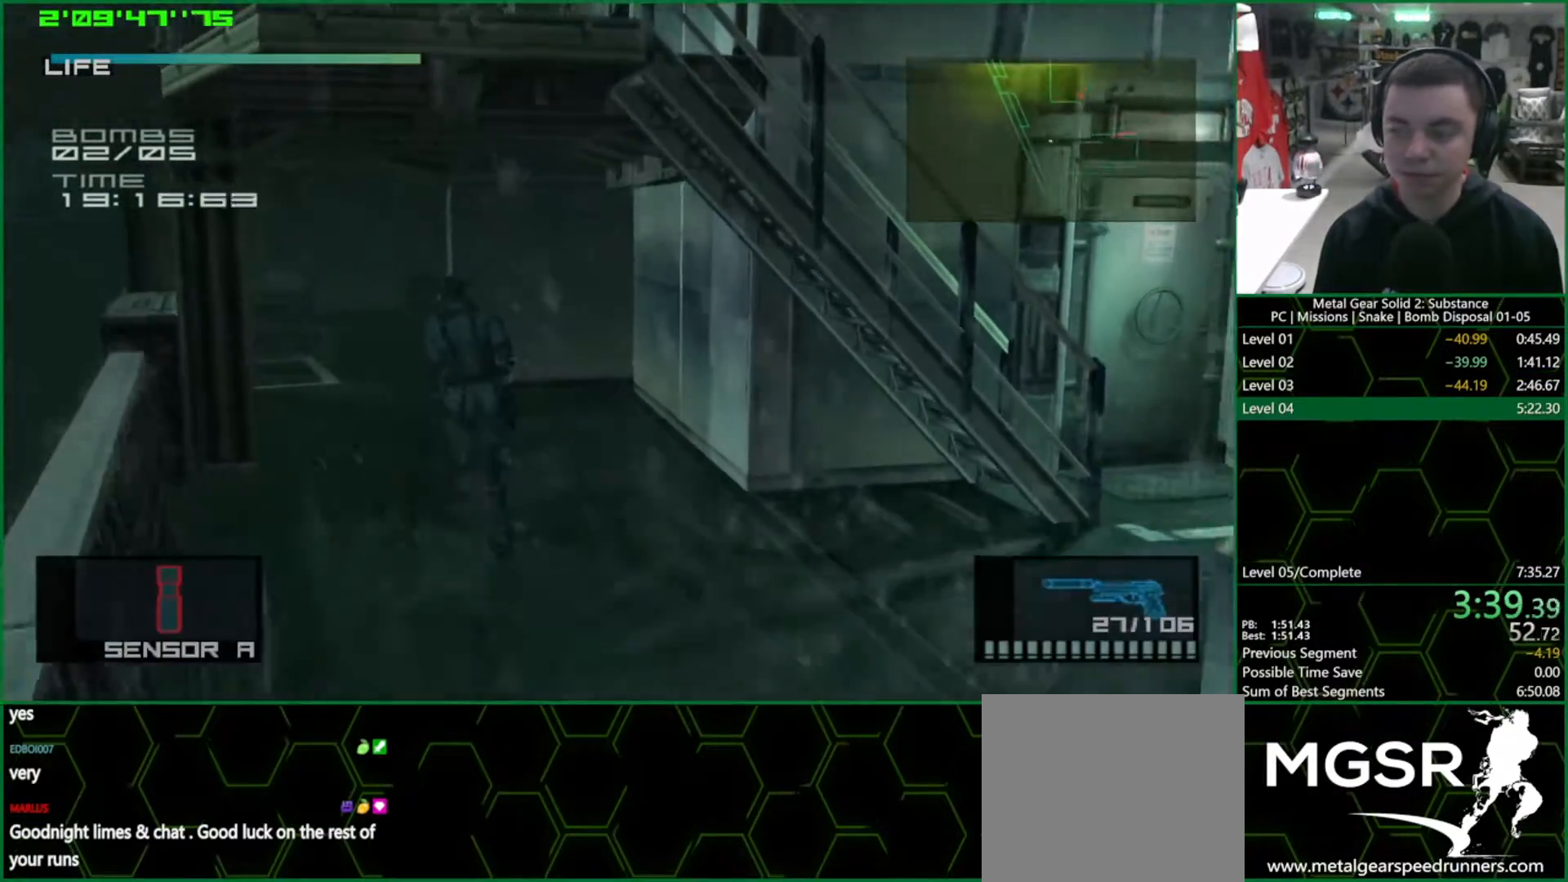
{"buttons": ["L1"], "left_stick": "up", "right_stick": "center", "events": []}
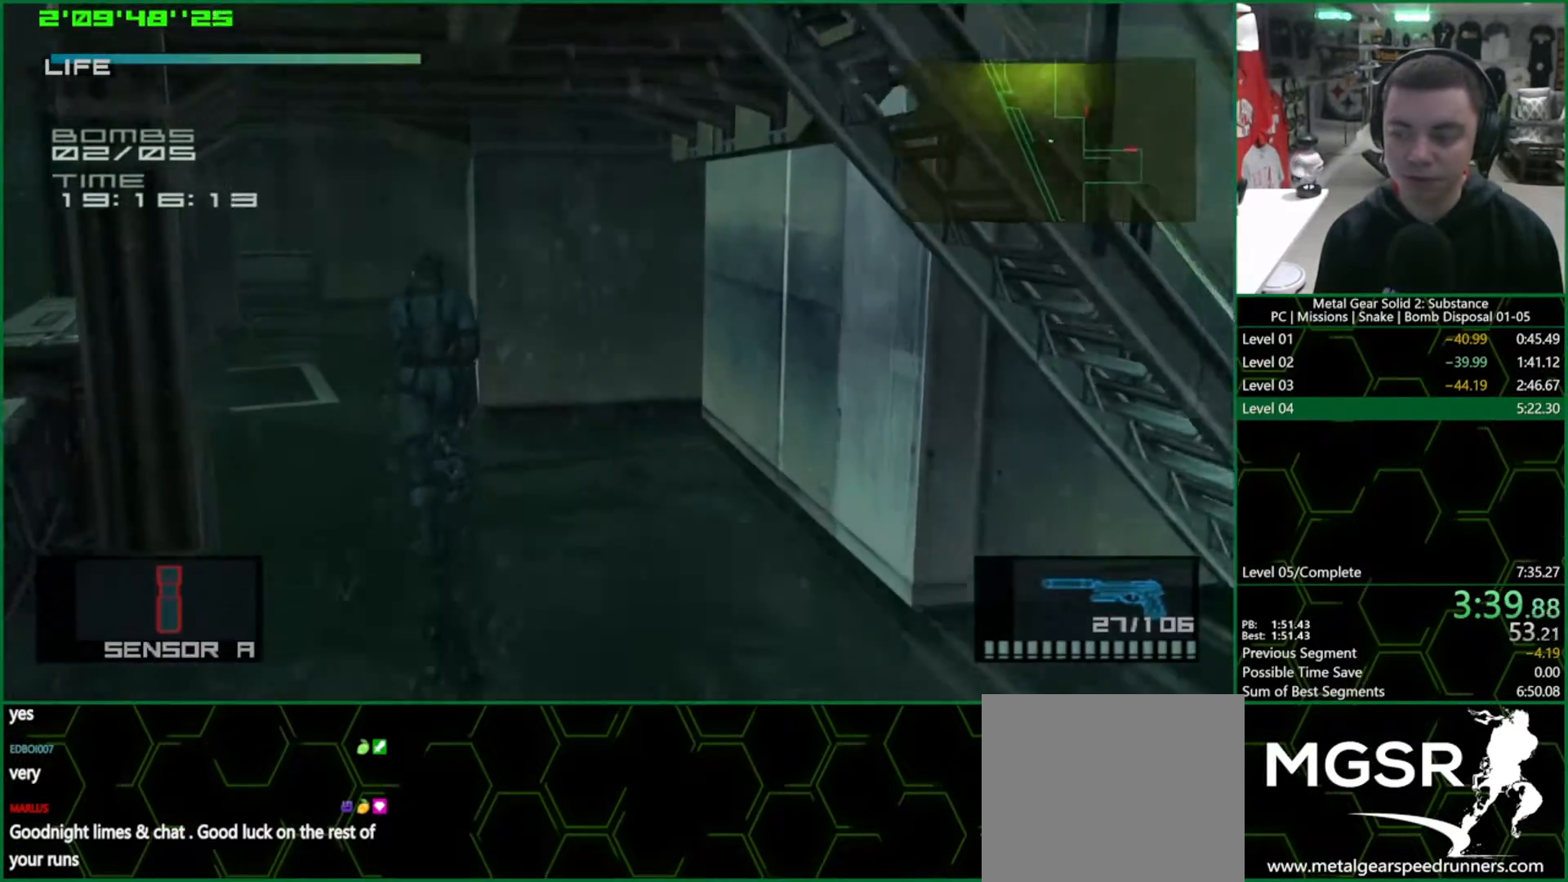
{"buttons": ["L1"], "left_stick": "up", "right_stick": "center", "events": []}
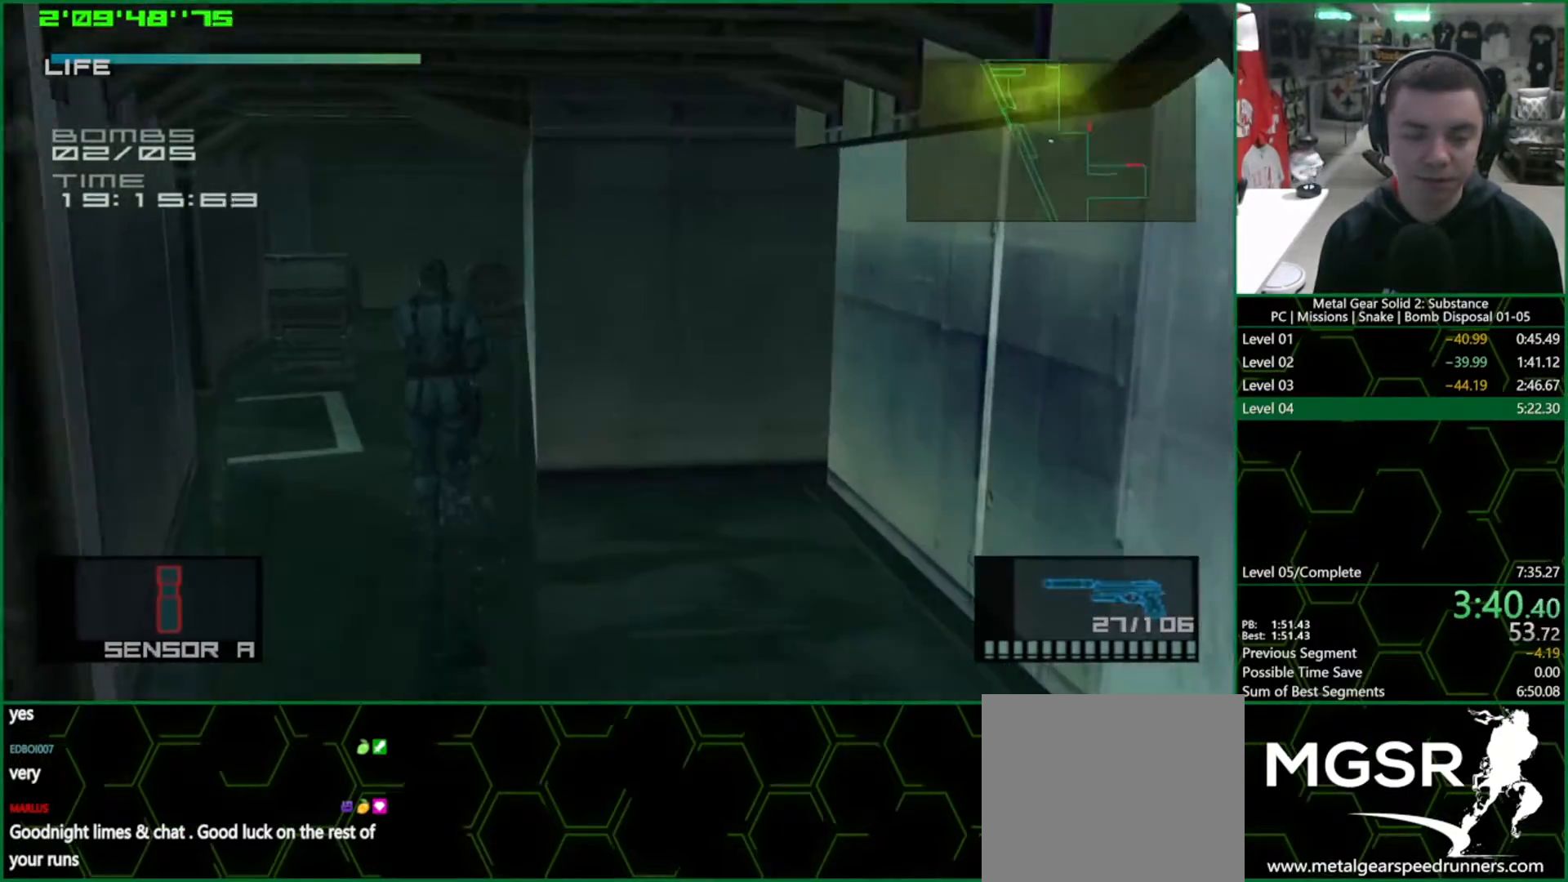
{"buttons": ["L1"], "left_stick": "up", "right_stick": "center", "events": []}
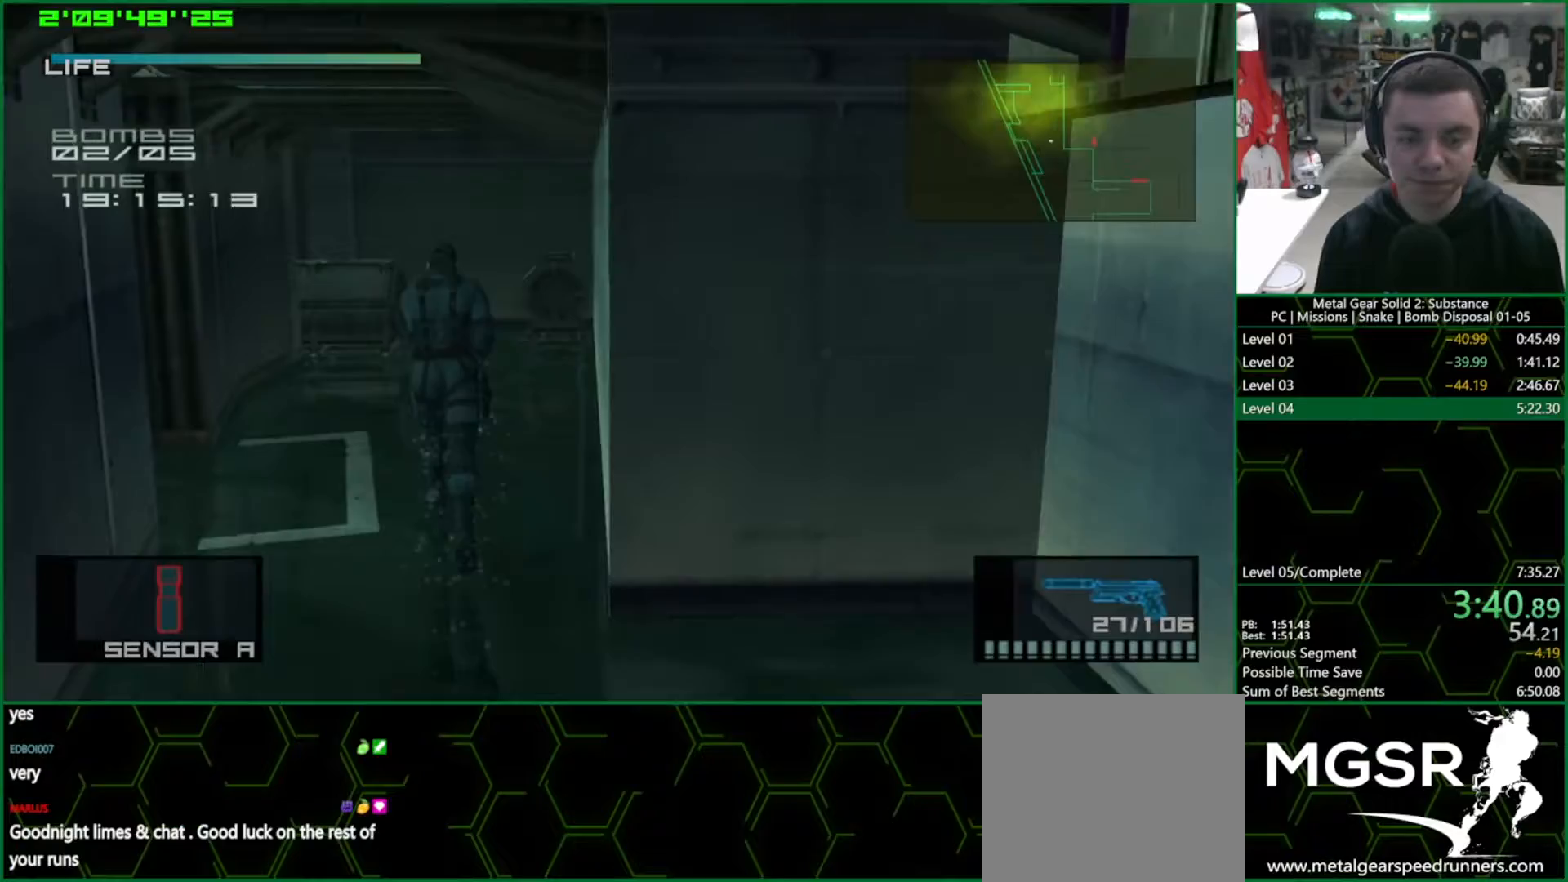
{"buttons": ["L1"], "left_stick": "up", "right_stick": "center", "events": []}
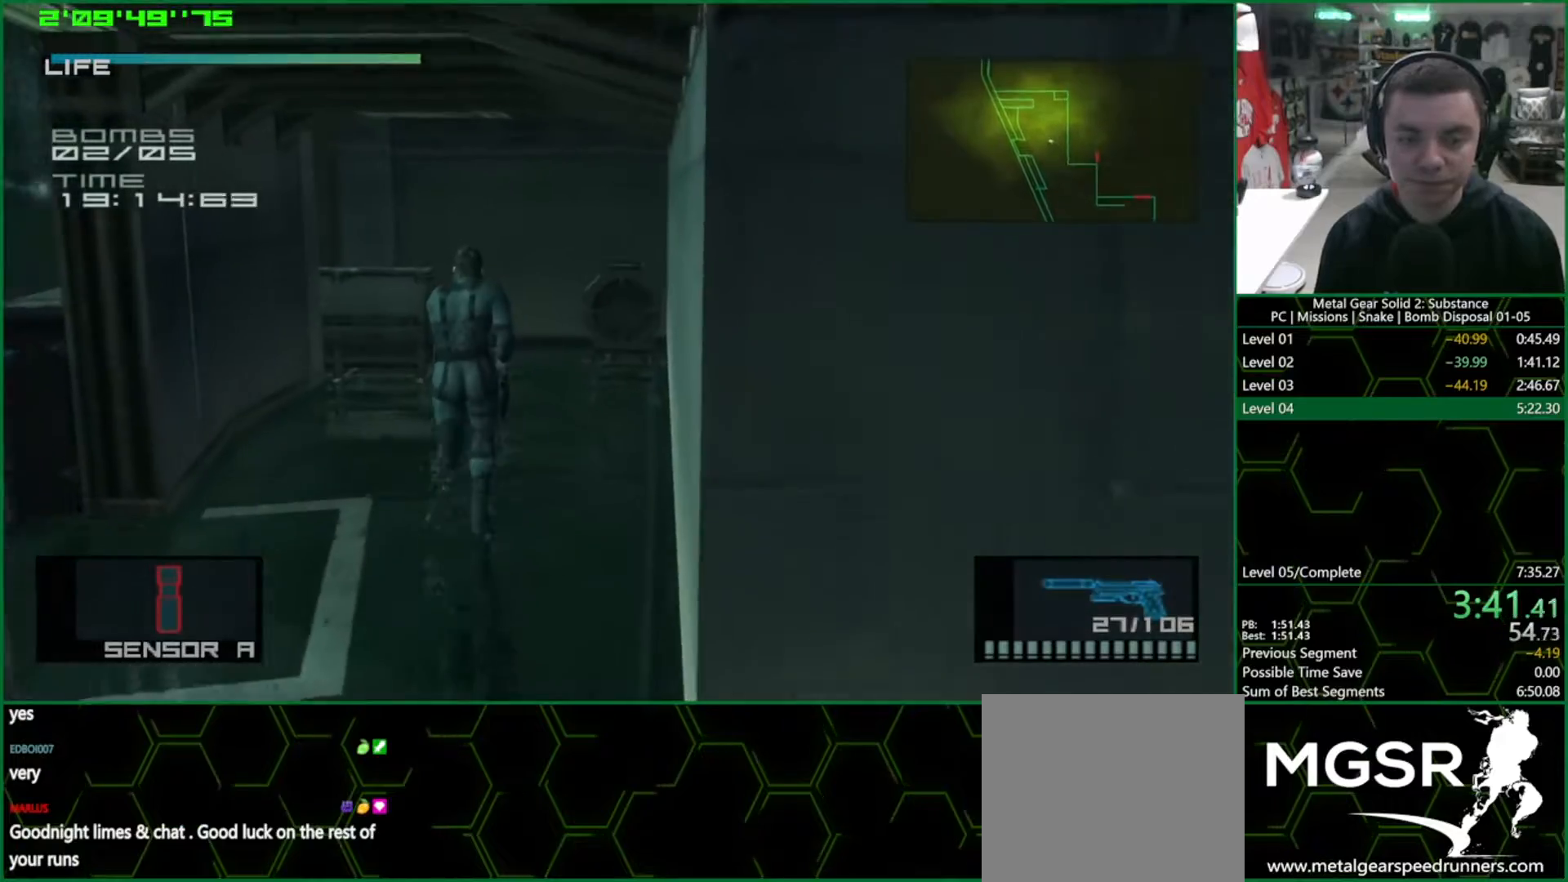
{"buttons": ["L1"], "left_stick": "up", "right_stick": "center", "events": []}
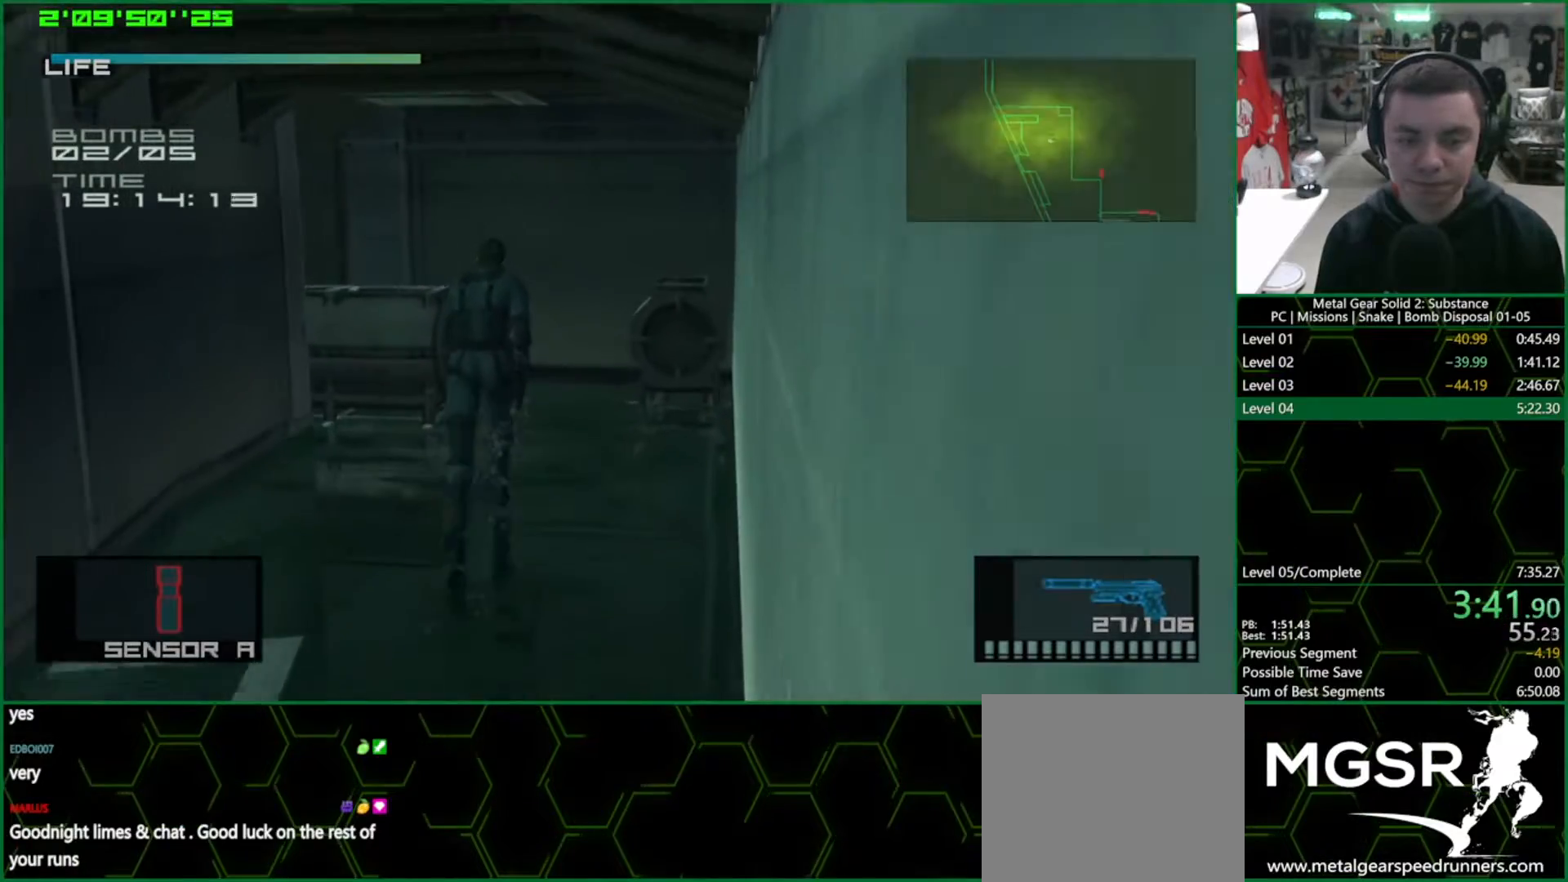
{"buttons": ["L1"], "left_stick": "up", "right_stick": "center", "events": []}
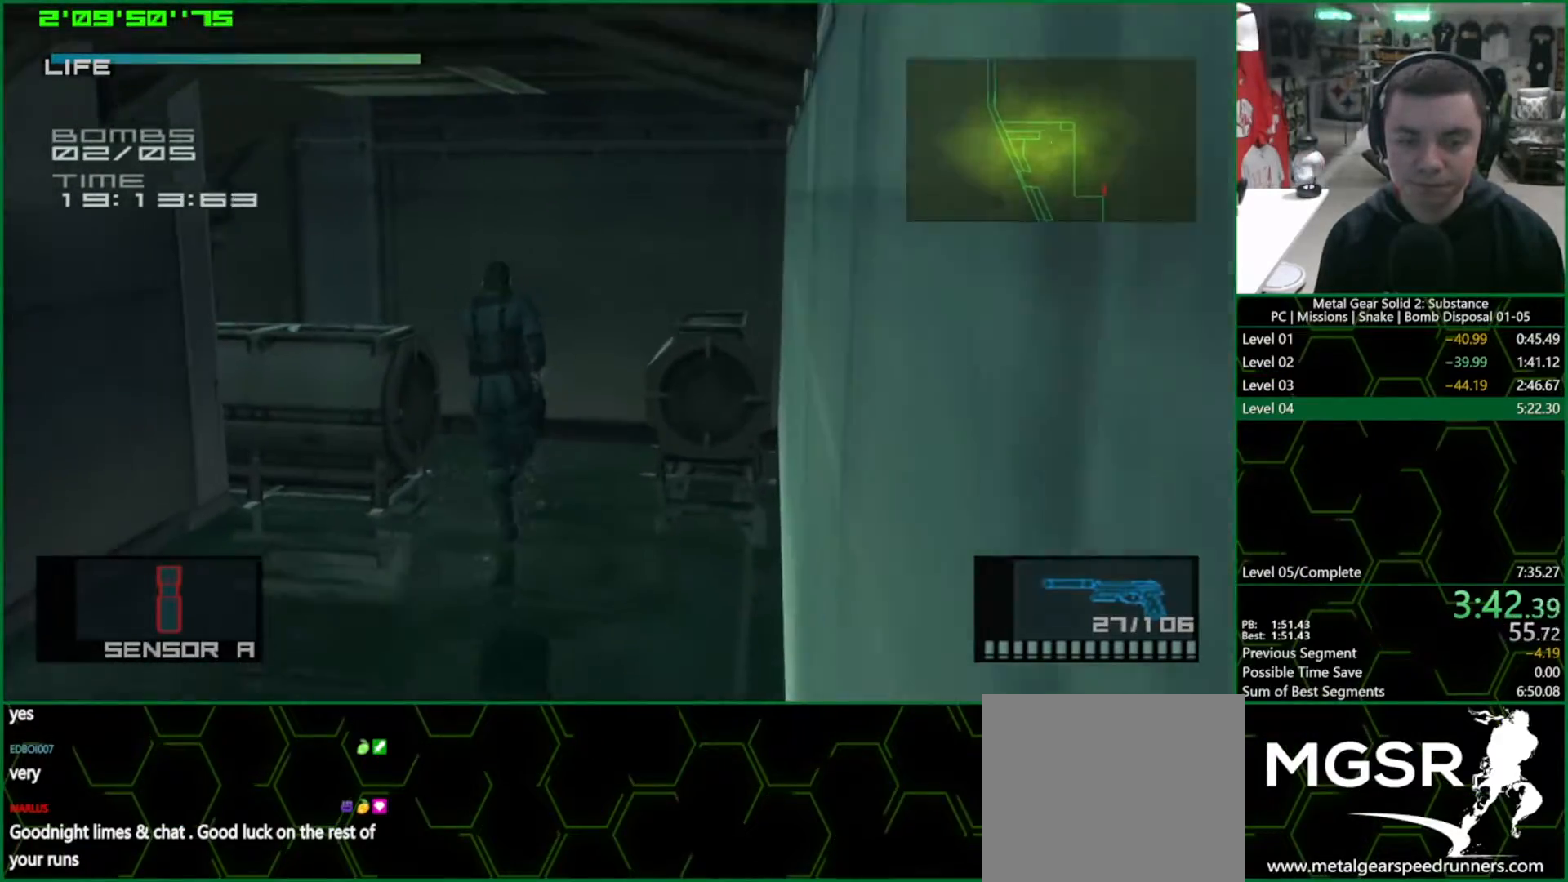
{"buttons": ["L1"], "left_stick": "left", "right_stick": "center", "events": [[317, "left_stick", "up-left"], [417, "left_stick", "left"]]}
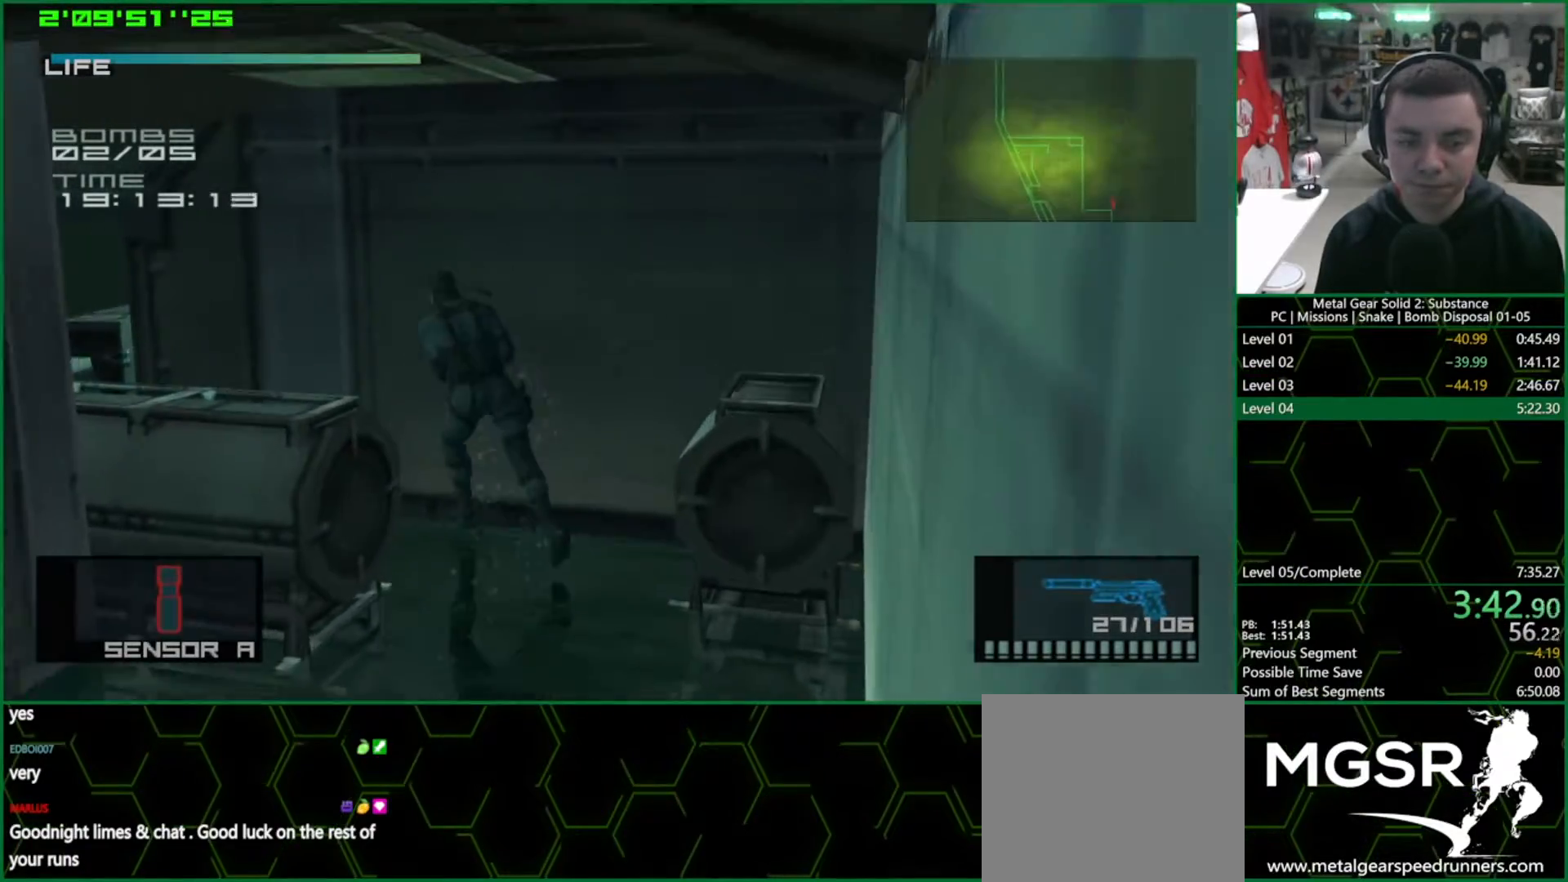
{"buttons": ["L1"], "left_stick": "down-left", "right_stick": "center", "events": [[433, "left_stick", "down-left"]]}
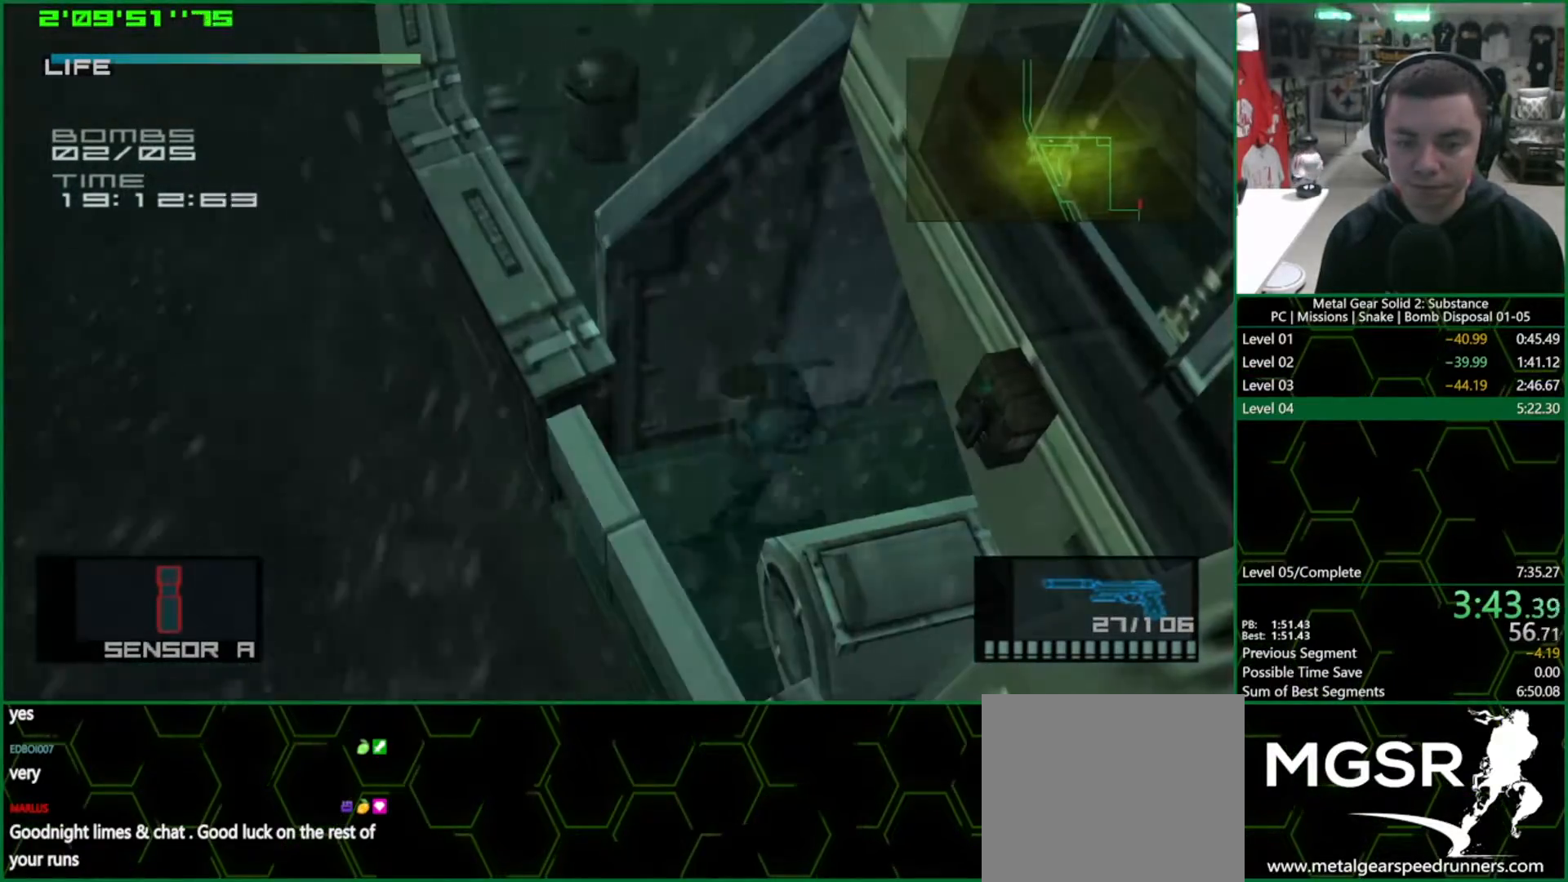
{"buttons": ["SQUARE"], "left_stick": "up", "right_stick": "center", "events": [[17, "left_stick", "down"], [67, "R2", "down"], [117, "L1", "up"], [117, "R2", "up"], [133, "left_stick", "center"], [200, "SQUARE", "down"], [233, "left_stick", "up"]]}
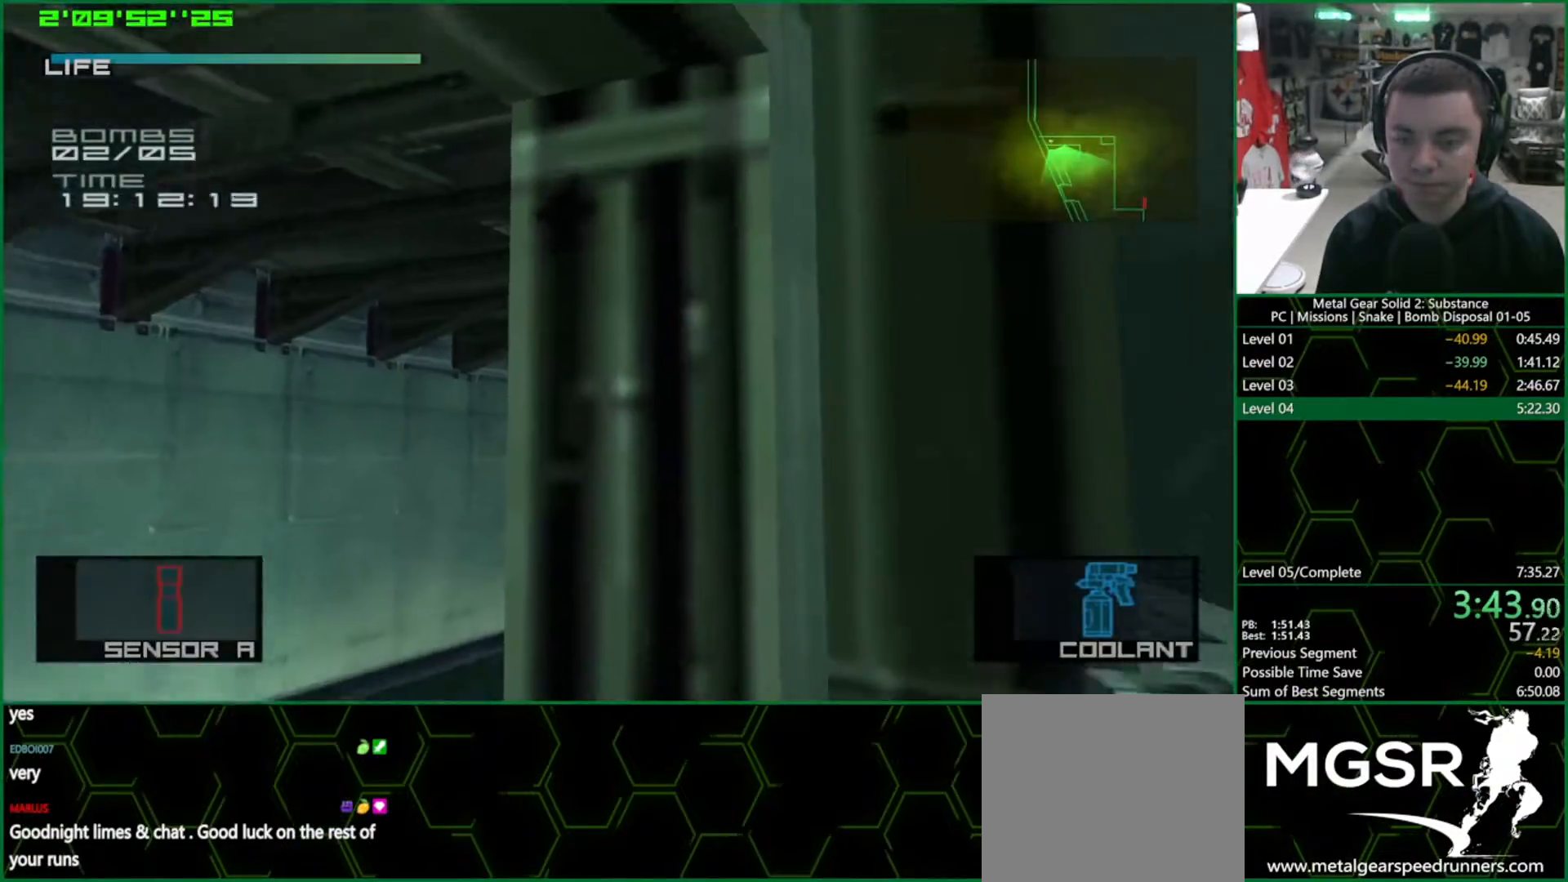
{"buttons": ["SQUARE"], "left_stick": "center", "right_stick": "center", "events": [[317, "left_stick", "center"]]}
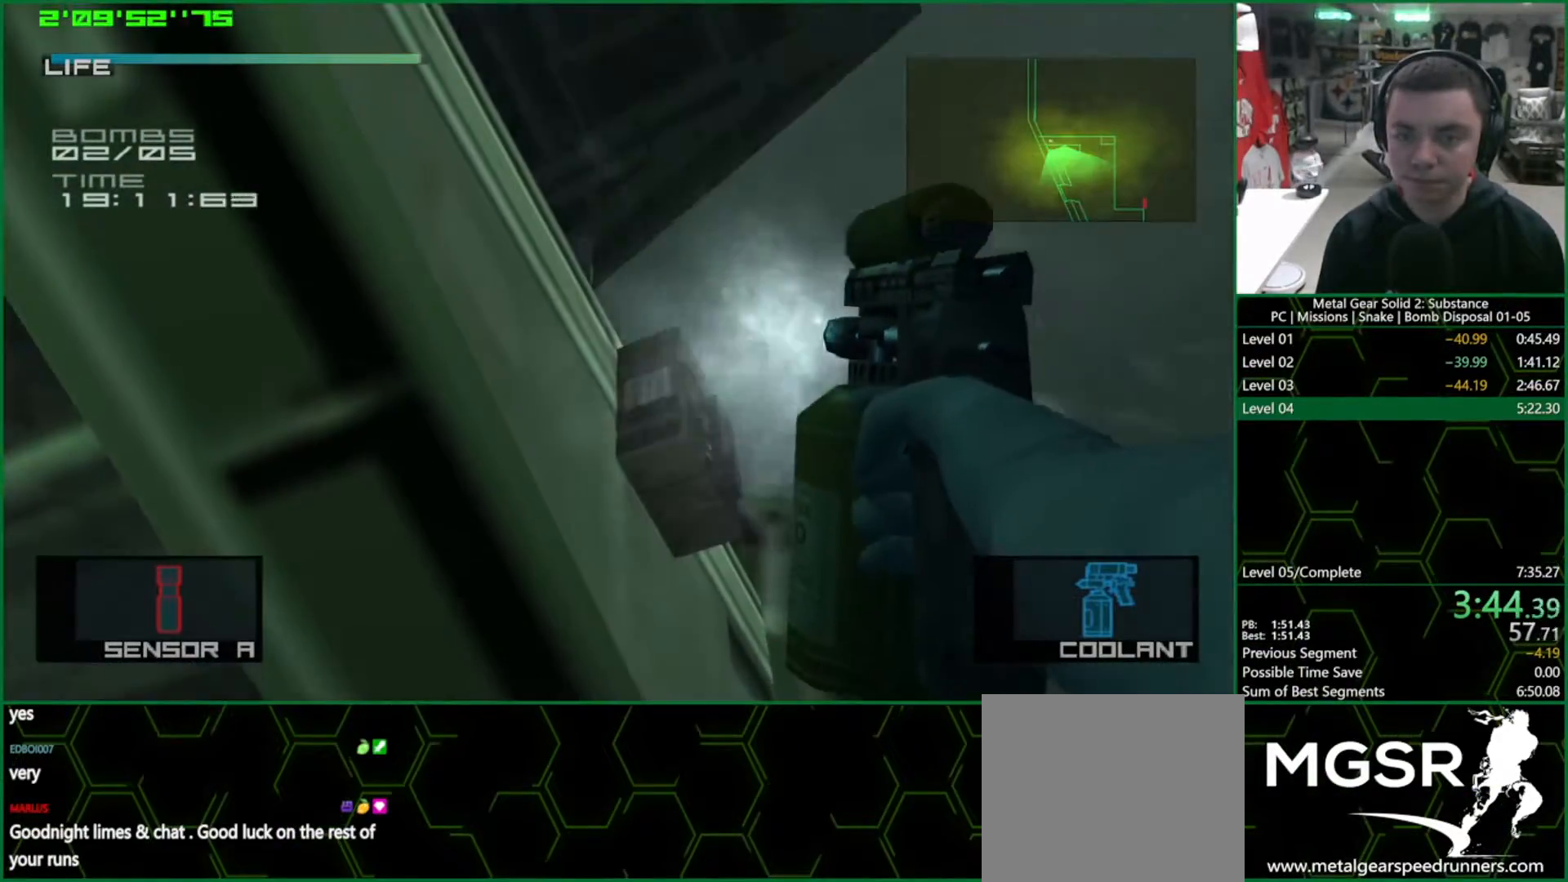
{"buttons": ["SQUARE"], "left_stick": "center", "right_stick": "center", "events": [[100, "left_stick", "down-left"], [217, "left_stick", "center"]]}
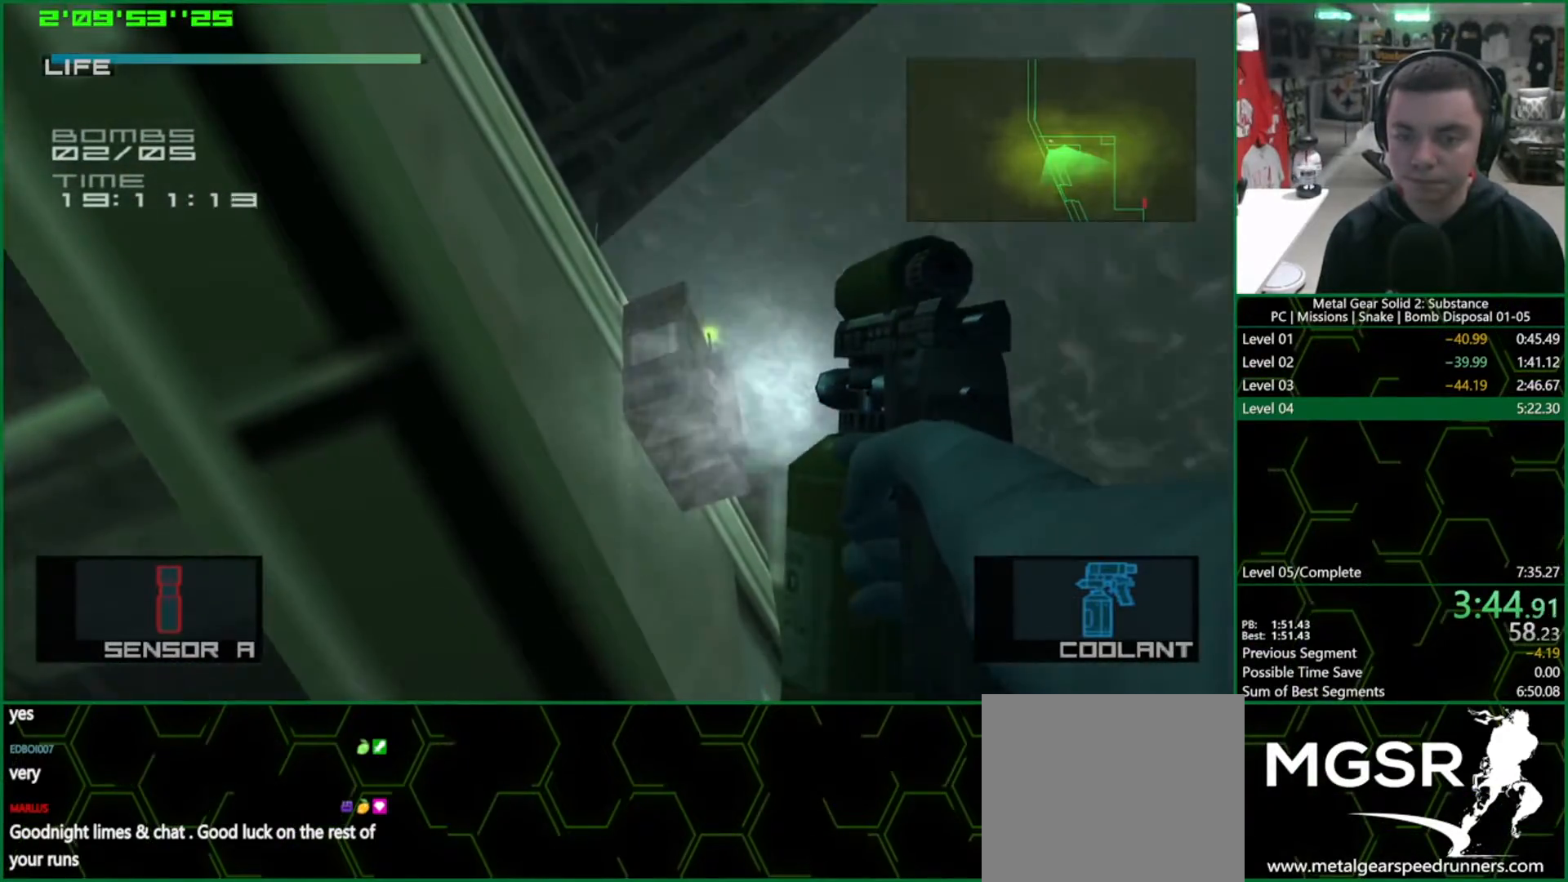
{"buttons": ["SQUARE"], "left_stick": "center", "right_stick": "center", "events": []}
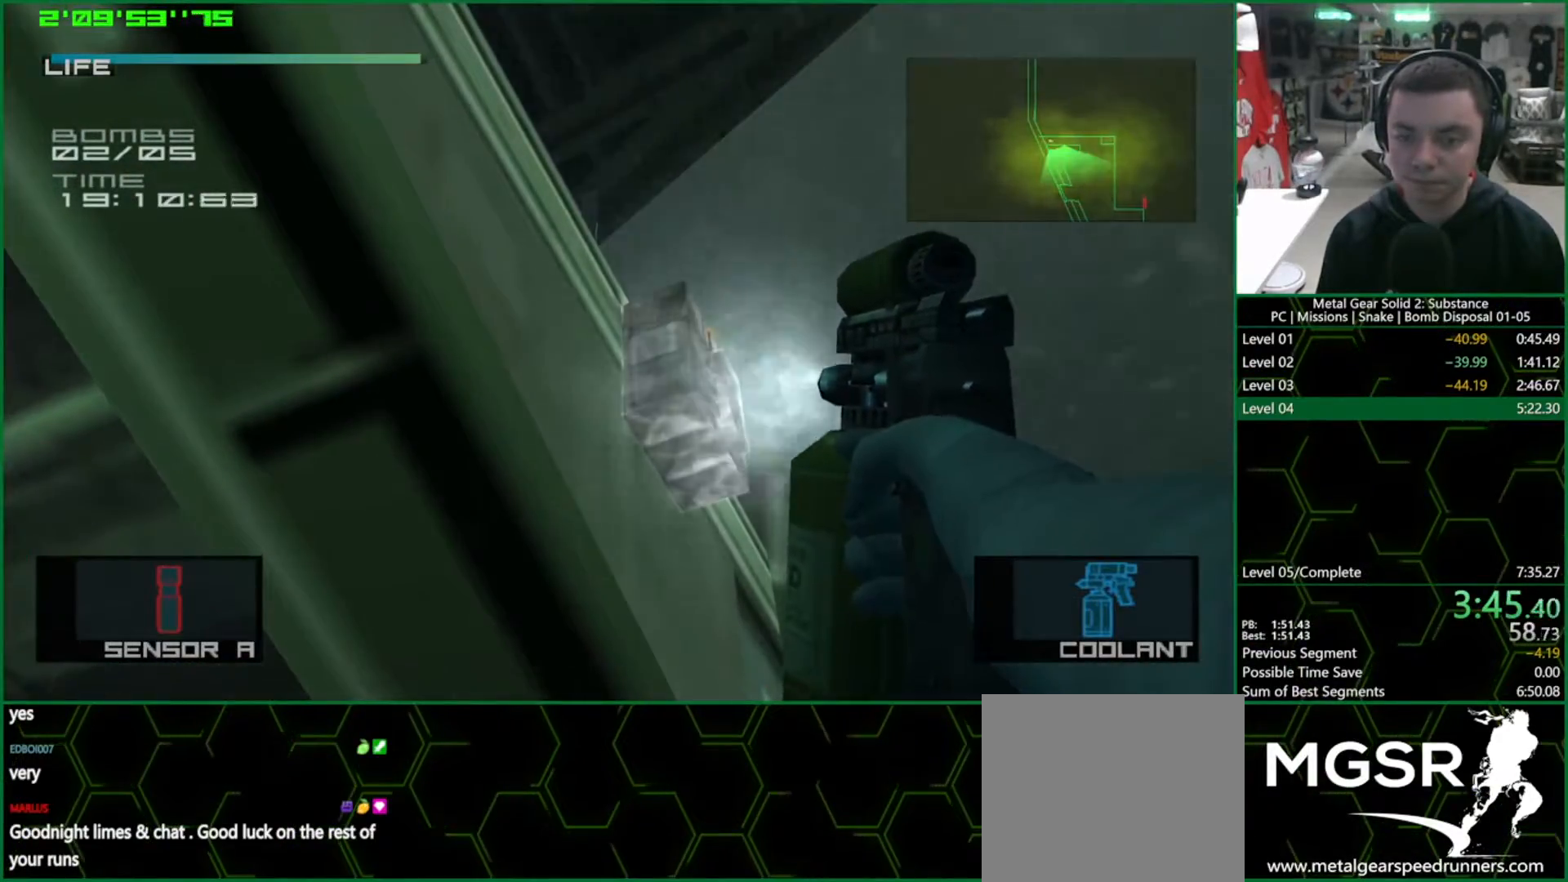
{"buttons": ["SQUARE", "L1"], "left_stick": "up-right", "right_stick": "center", "events": [[167, "R2", "down"], [200, "SQUARE", "up"], [250, "R2", "up"], [267, "left_stick", "up-right"], [317, "L1", "down"], [417, "SQUARE", "down"]]}
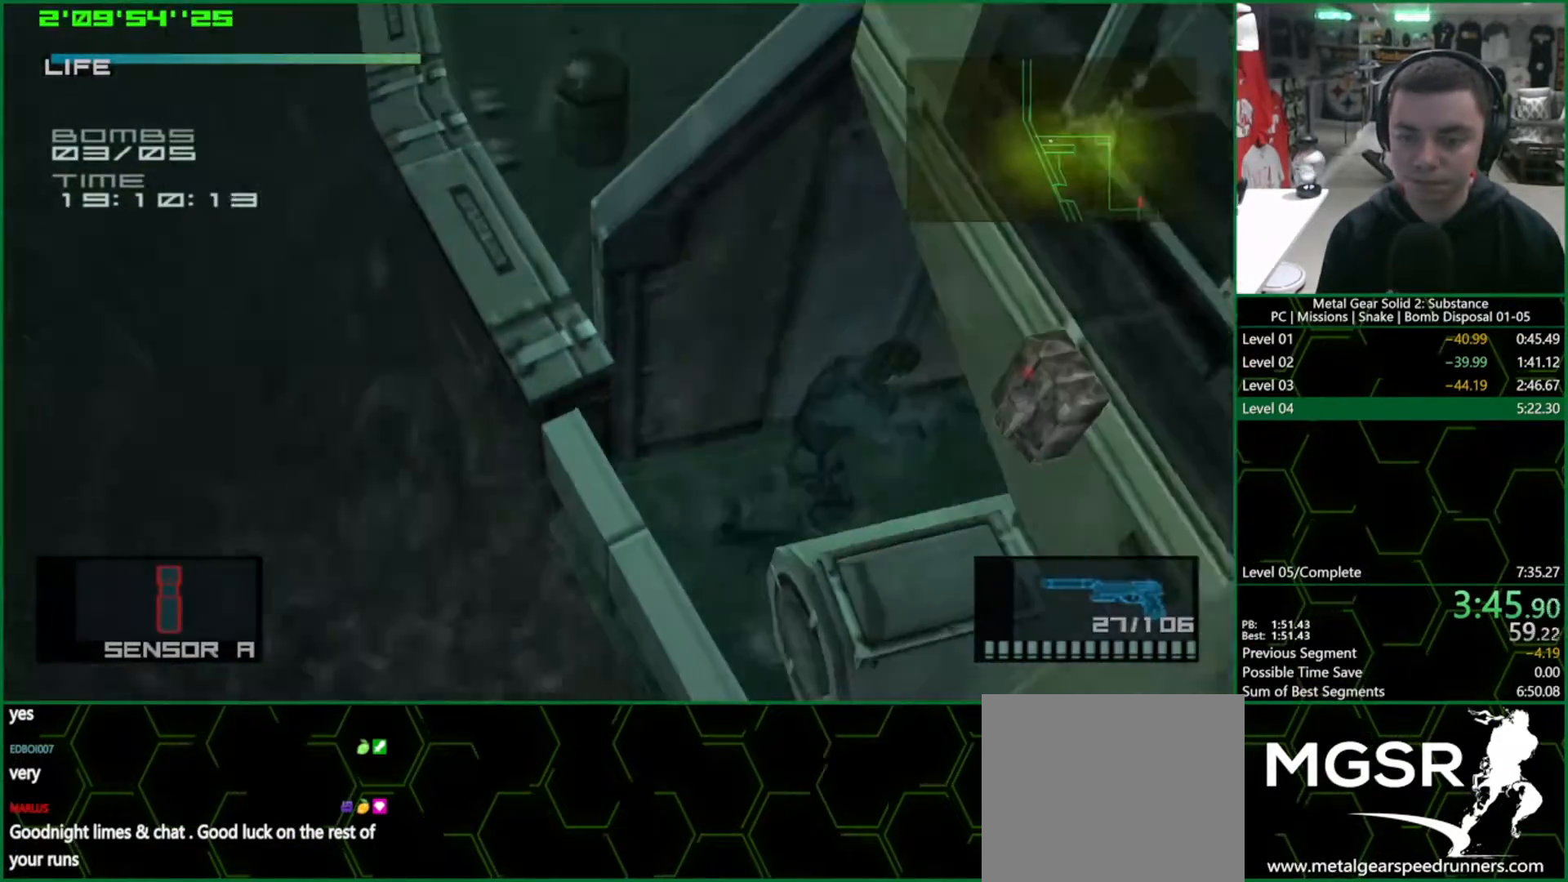
{"buttons": ["SQUARE", "L1"], "left_stick": "down", "right_stick": "center", "events": [[100, "left_stick", "right"], [500, "left_stick", "down"]]}
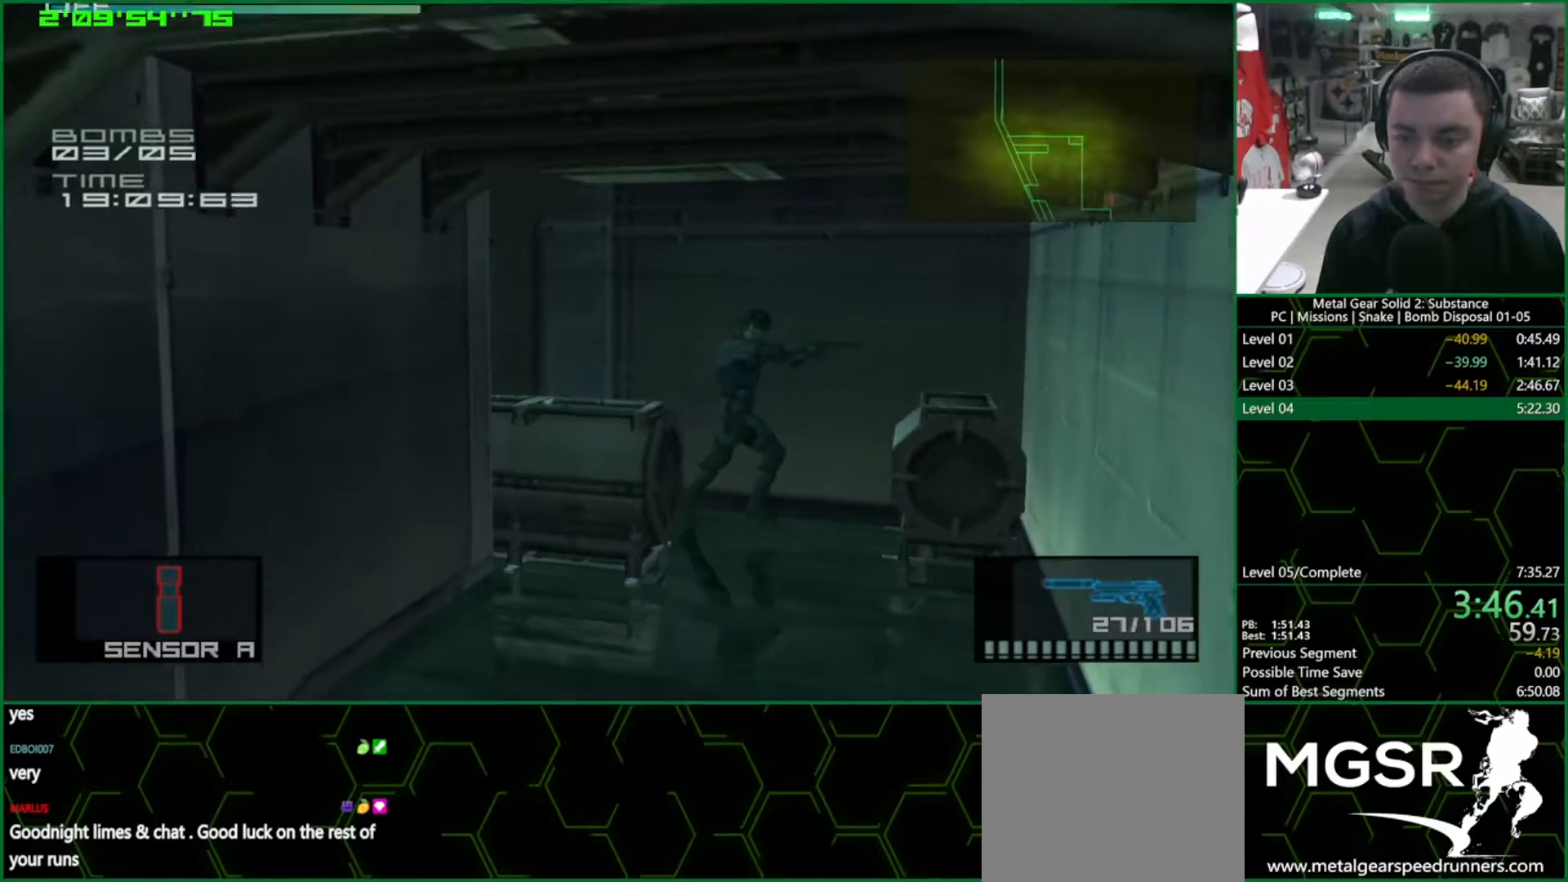
{"buttons": ["SQUARE", "L1"], "left_stick": "down", "right_stick": "center", "events": []}
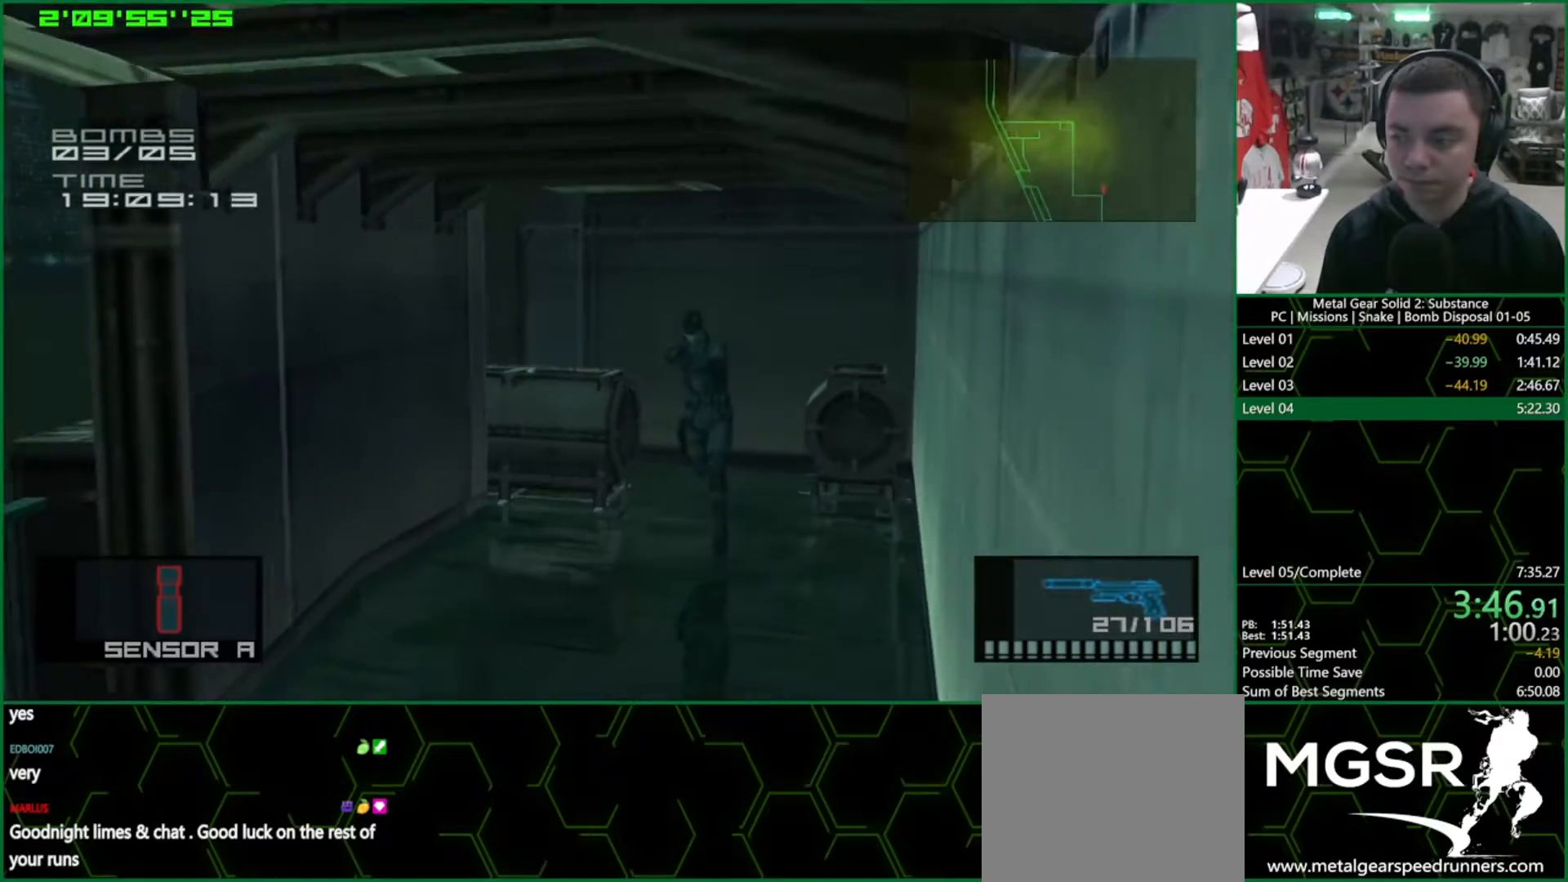
{"buttons": ["SQUARE", "L1"], "left_stick": "down", "right_stick": "center", "events": []}
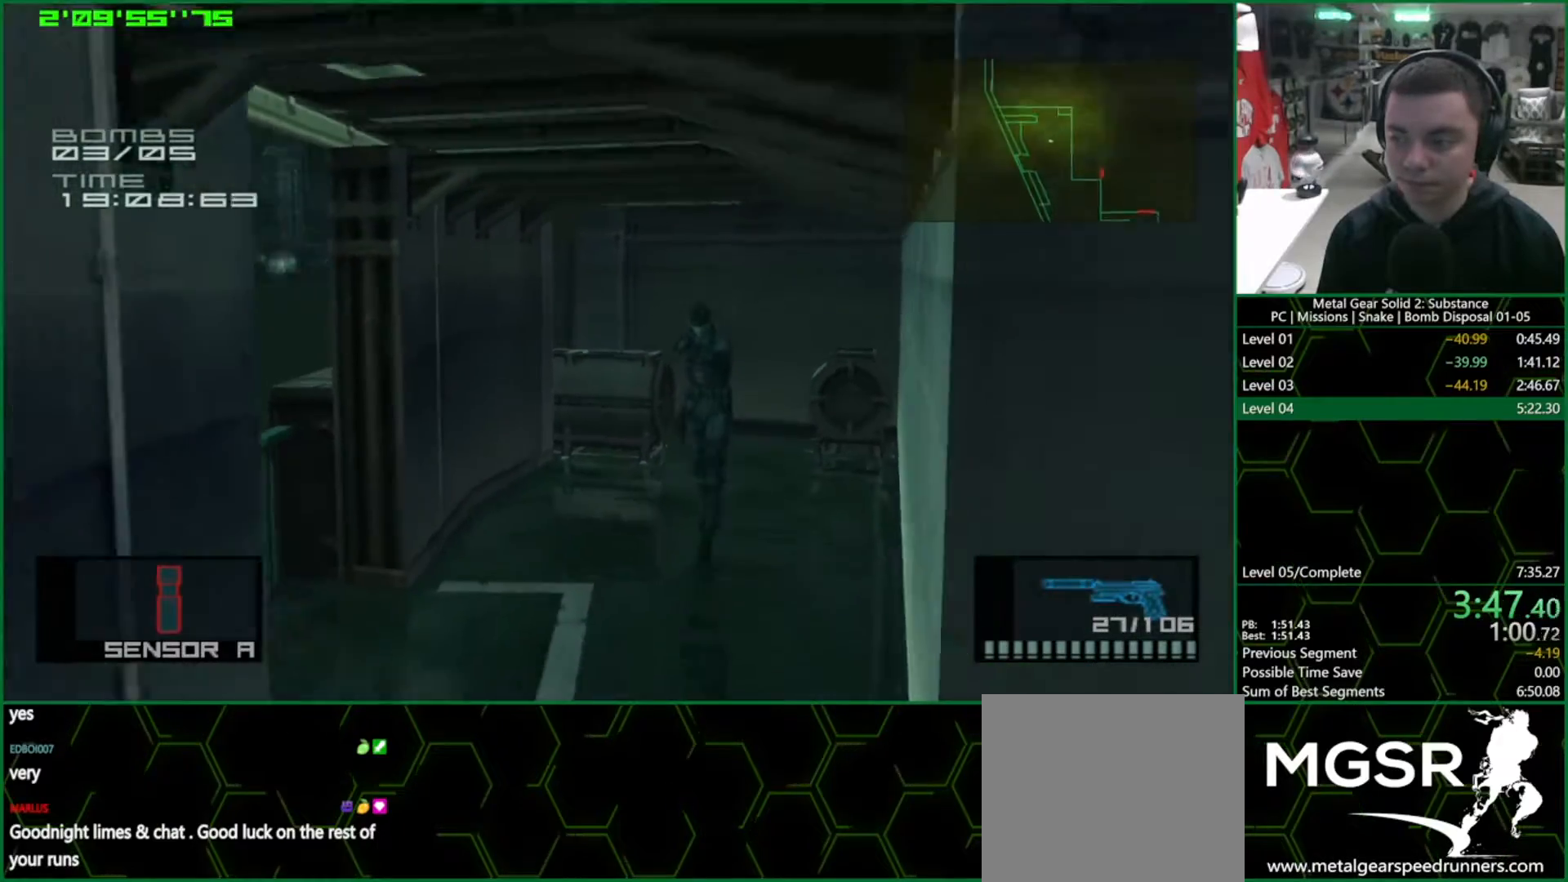
{"buttons": ["SQUARE", "L1"], "left_stick": "down", "right_stick": "center", "events": []}
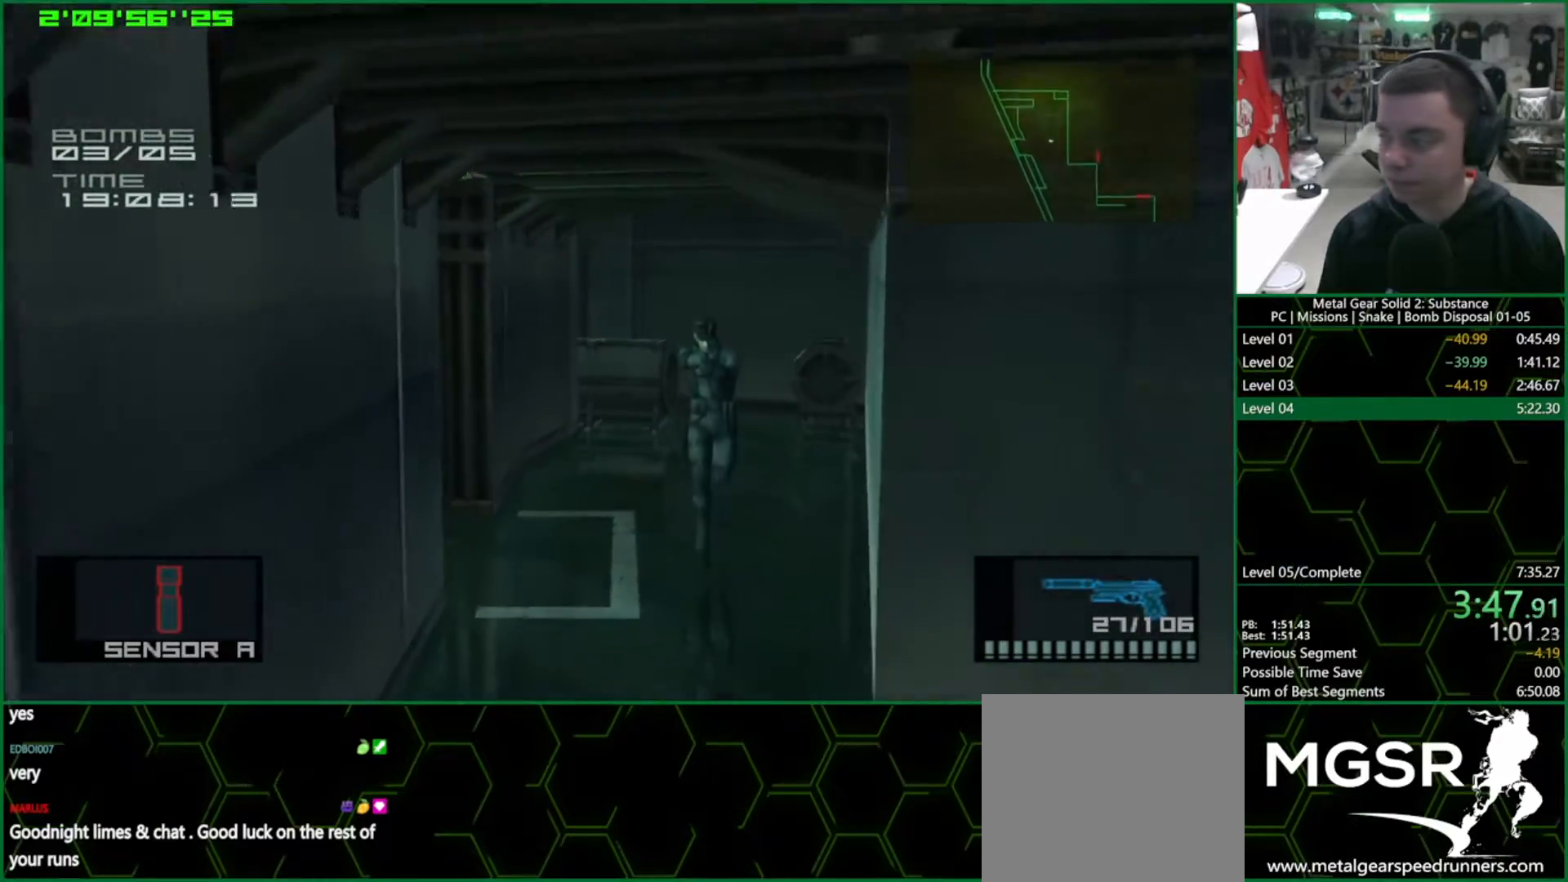
{"buttons": ["SQUARE", "L1"], "left_stick": "down-right", "right_stick": "center", "events": [[467, "left_stick", "down-right"]]}
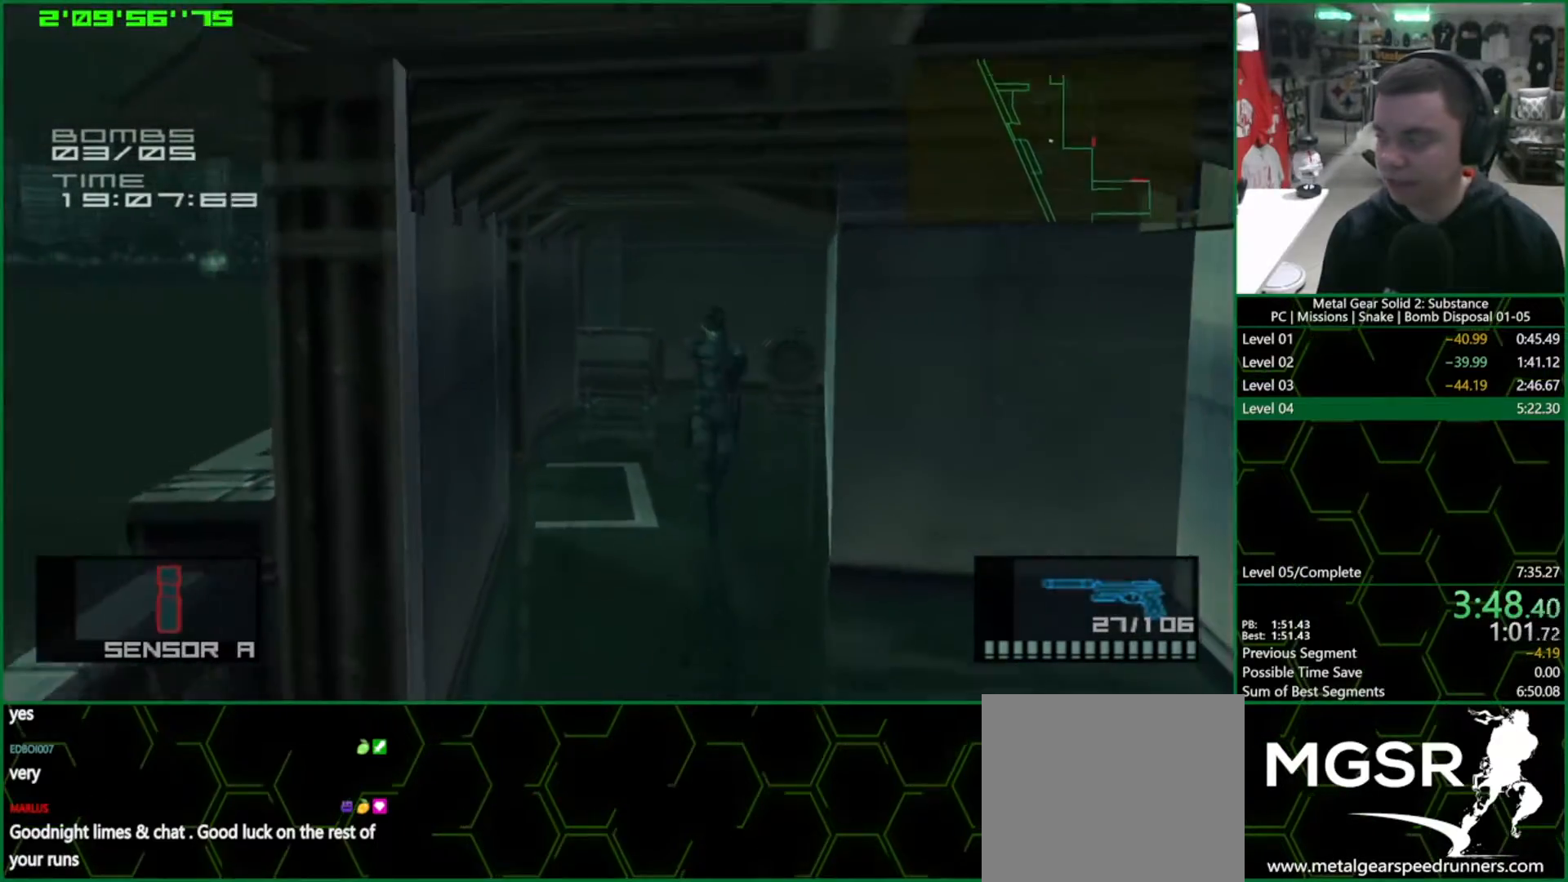
{"buttons": ["SQUARE", "L1"], "left_stick": "down-right", "right_stick": "center", "events": []}
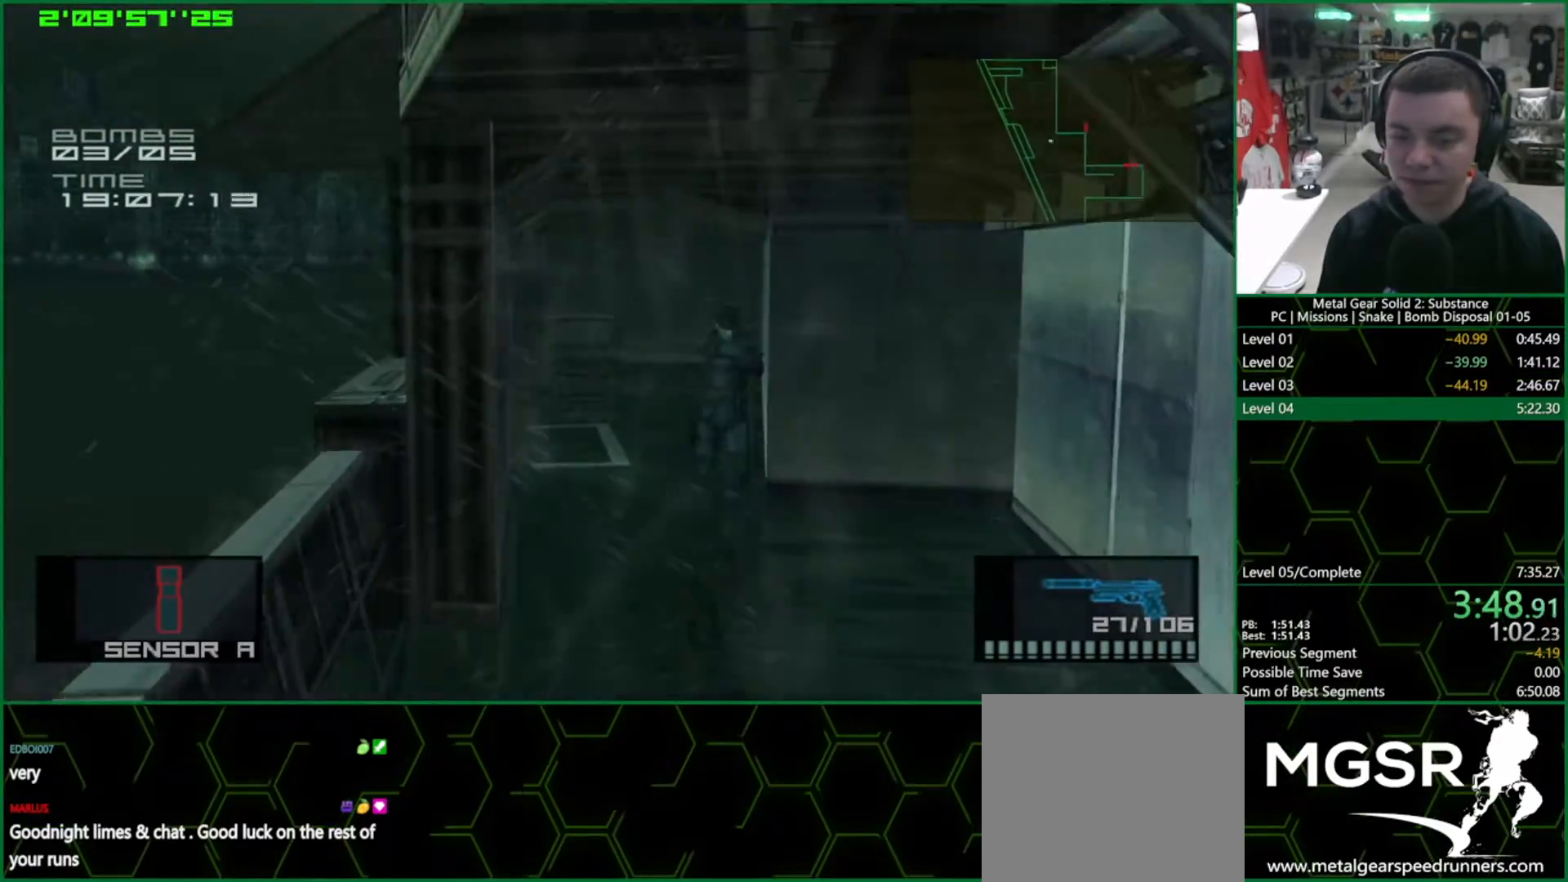
{"buttons": ["SQUARE", "L1"], "left_stick": "down-right", "right_stick": "center", "events": []}
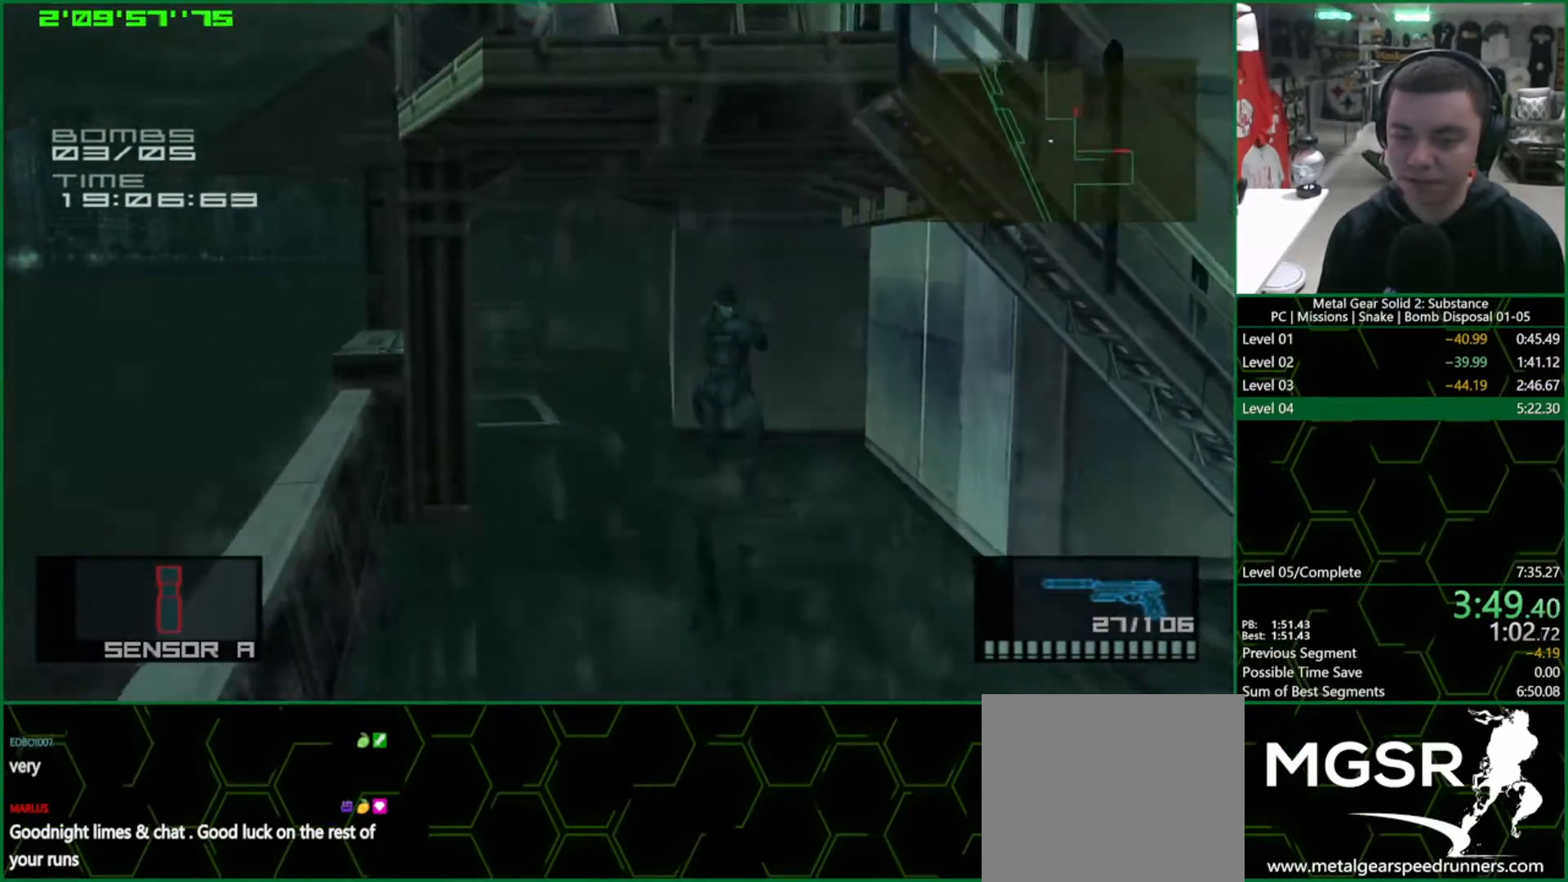
{"buttons": ["SQUARE", "L1"], "left_stick": "down-right", "right_stick": "center", "events": []}
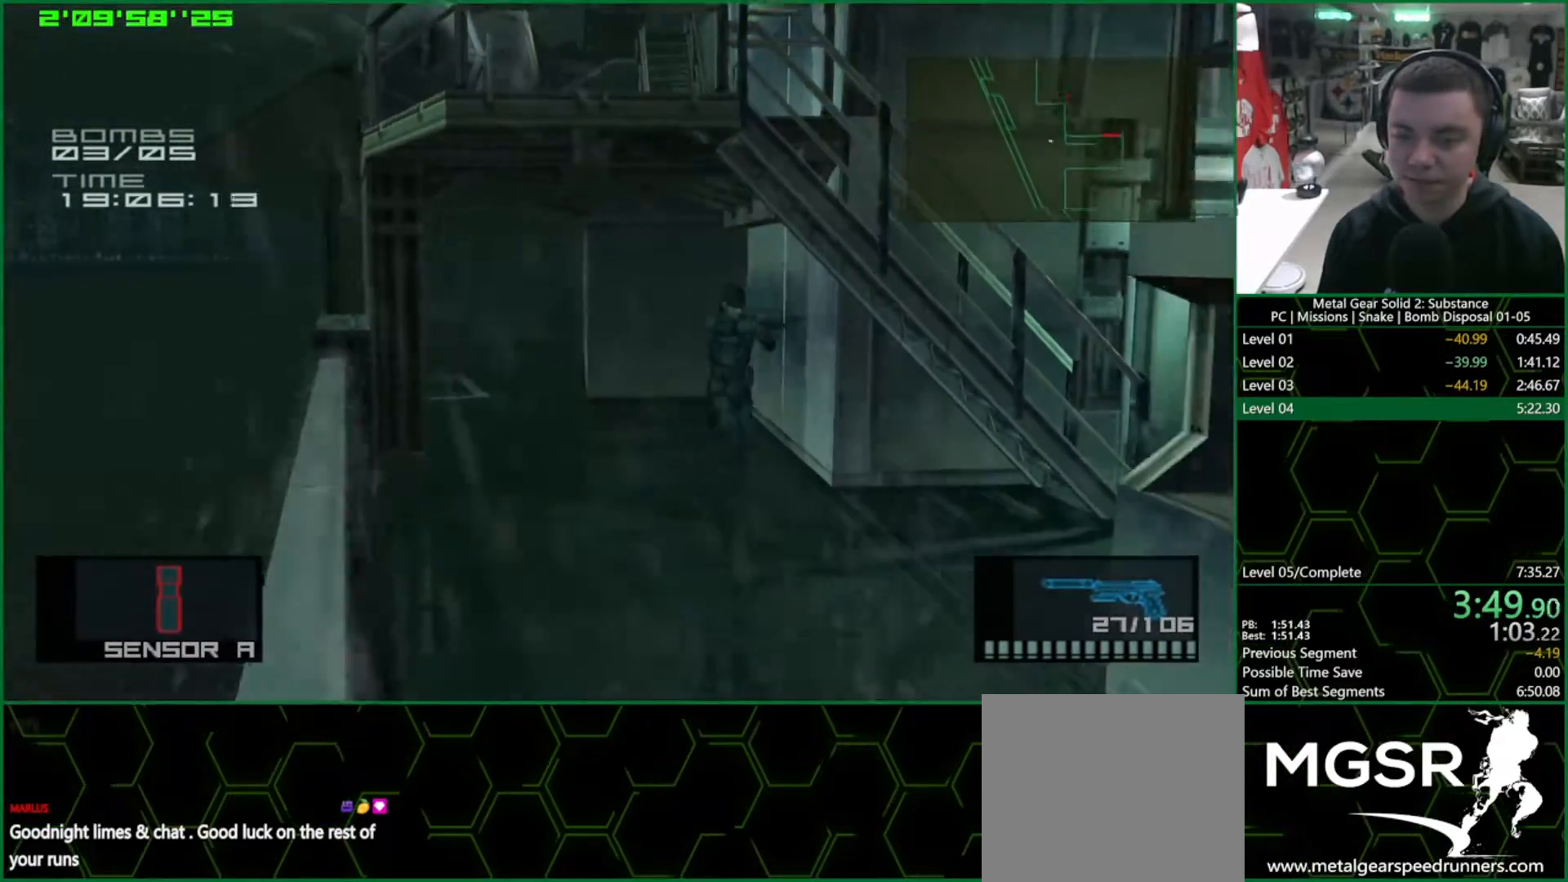
{"buttons": ["SQUARE", "L1"], "left_stick": "right", "right_stick": "center", "events": [[133, "left_stick", "right"]]}